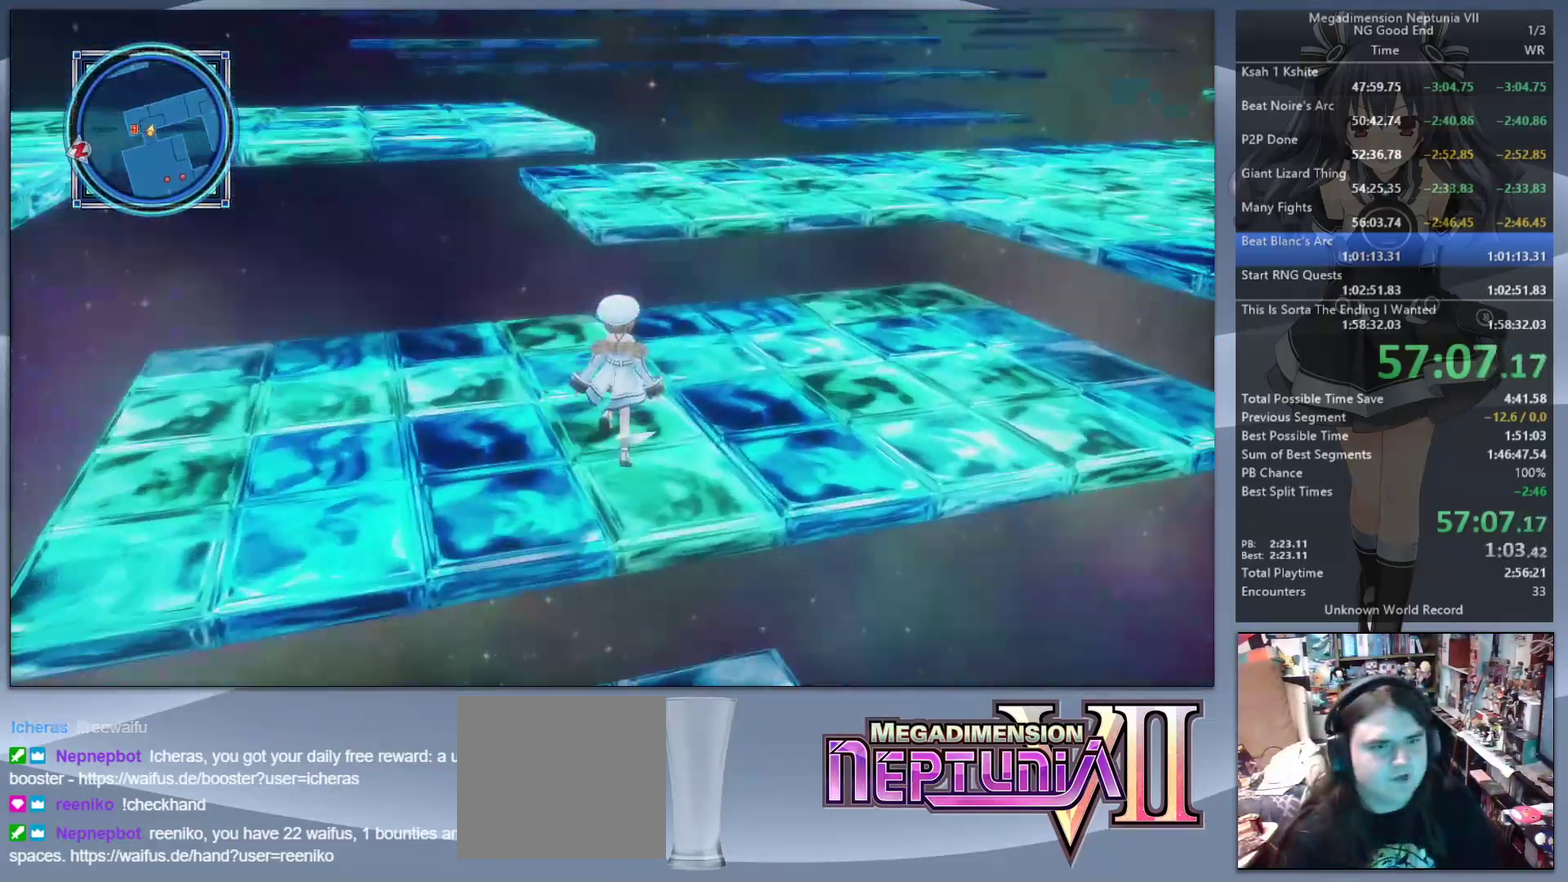
Gameplay with a controller (PlayStation layout); each line is a JSON object with the inputs held at the frame after it (dt_ms = milliseconds from this image to that frame). "events" lists button and stick changes between this image and that frame as [ms after this image, input, new state], when the widget could be followed in between. Not read: L3 R3.
{"dt_ms": 500, "buttons": [], "left_stick": "up", "right_stick": "center", "events": [[133, "left_stick", "up"], [167, "right_stick", "center"], [400, "CIRCLE", "down"], [467, "CIRCLE", "up"]]}
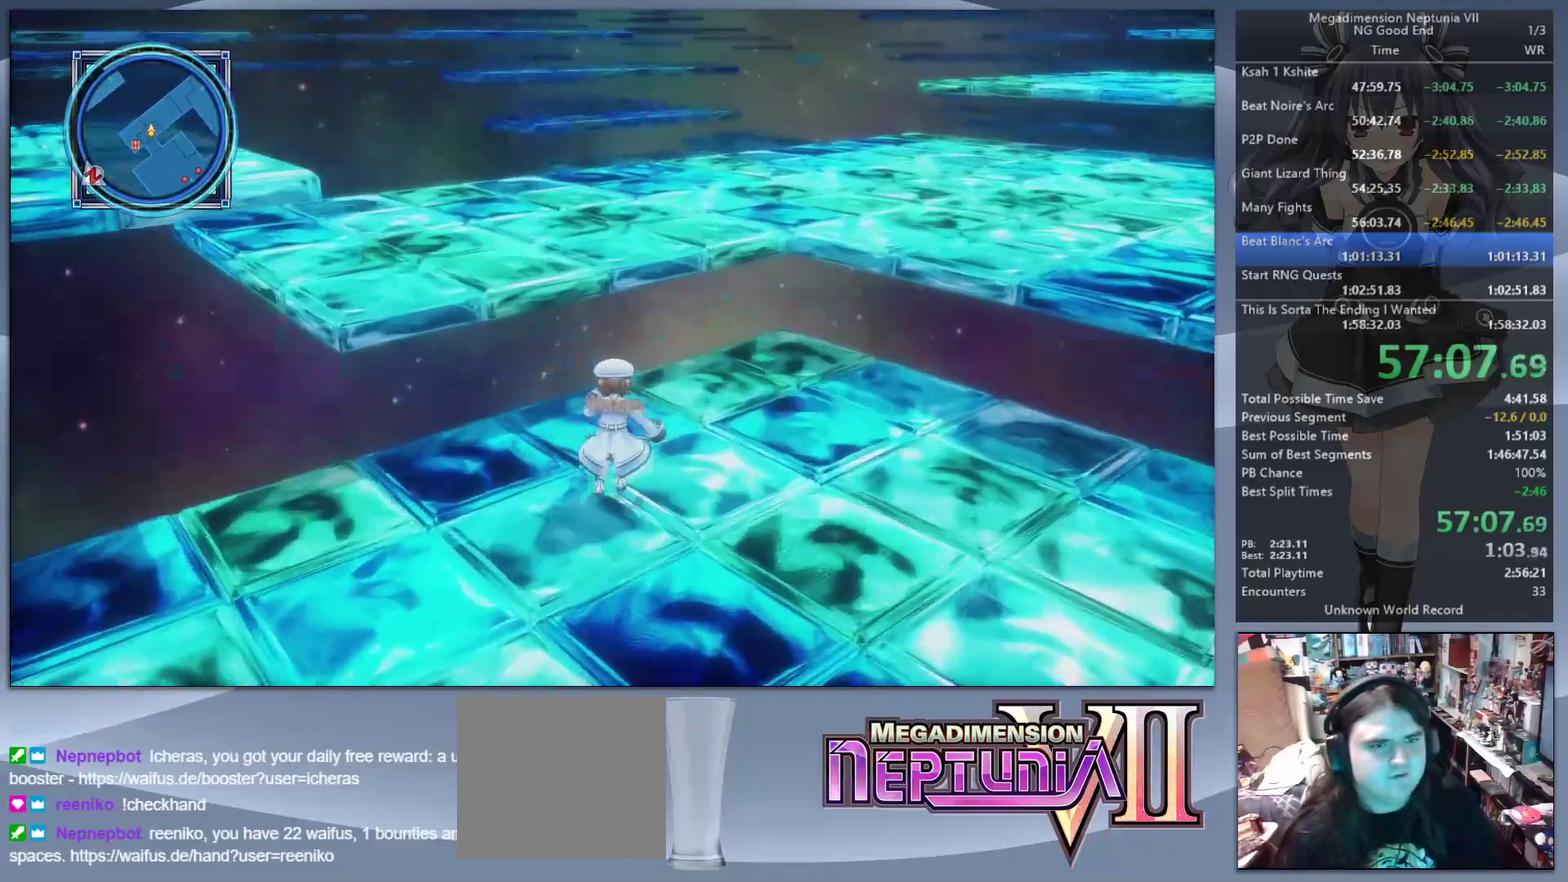
{"dt_ms": 500, "buttons": [], "left_stick": "up", "right_stick": "right", "events": [[33, "CIRCLE", "down"], [167, "CIRCLE", "up"], [333, "right_stick", "right"]]}
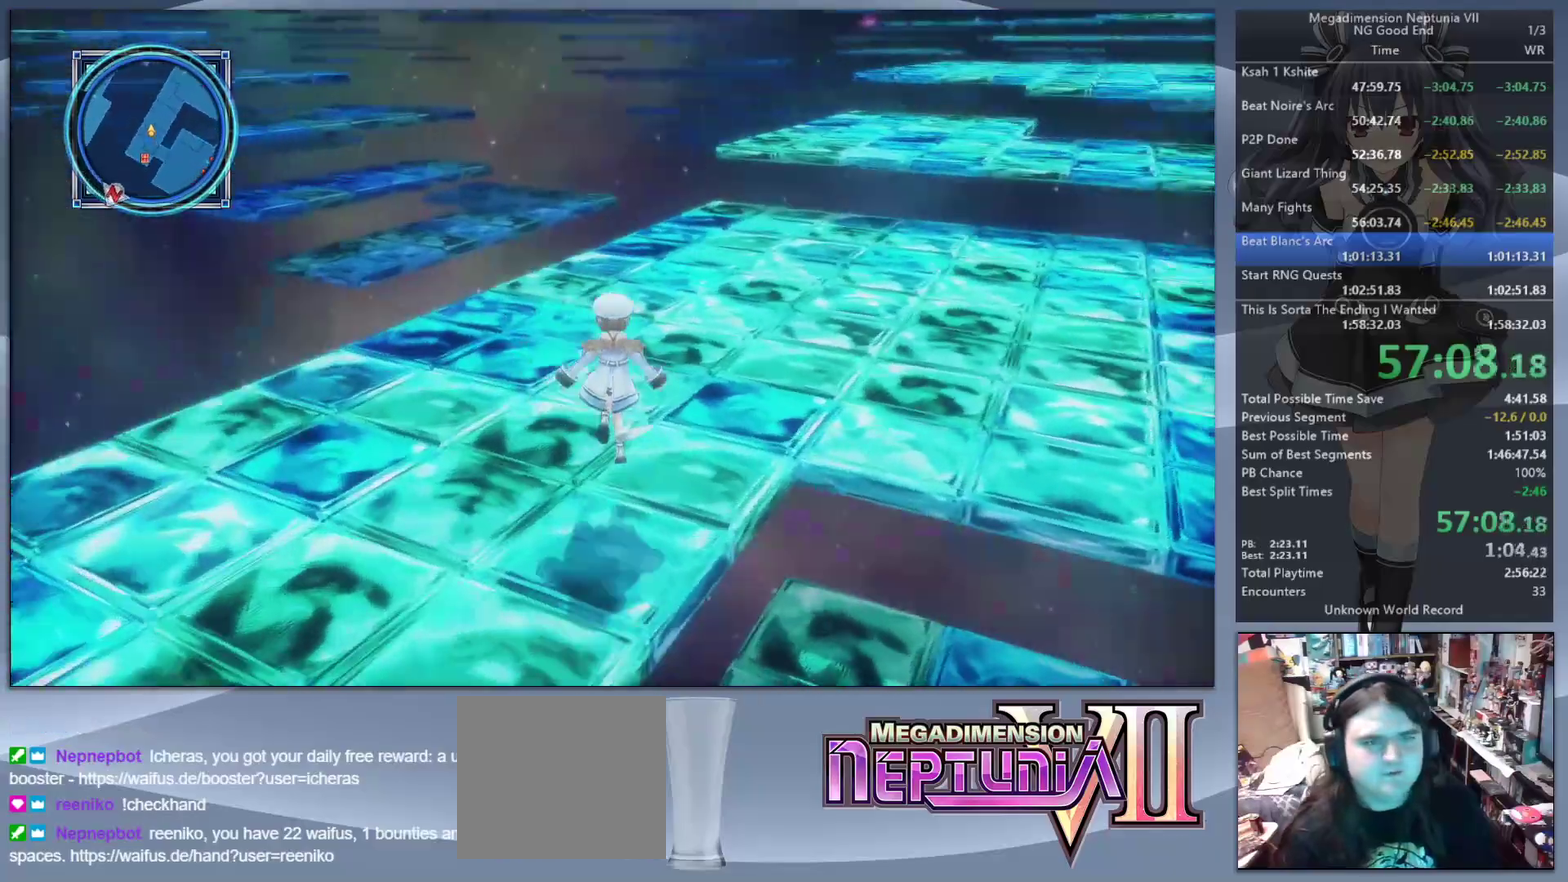
{"dt_ms": 500, "buttons": [], "left_stick": "up", "right_stick": "center", "events": [[233, "right_stick", "center"]]}
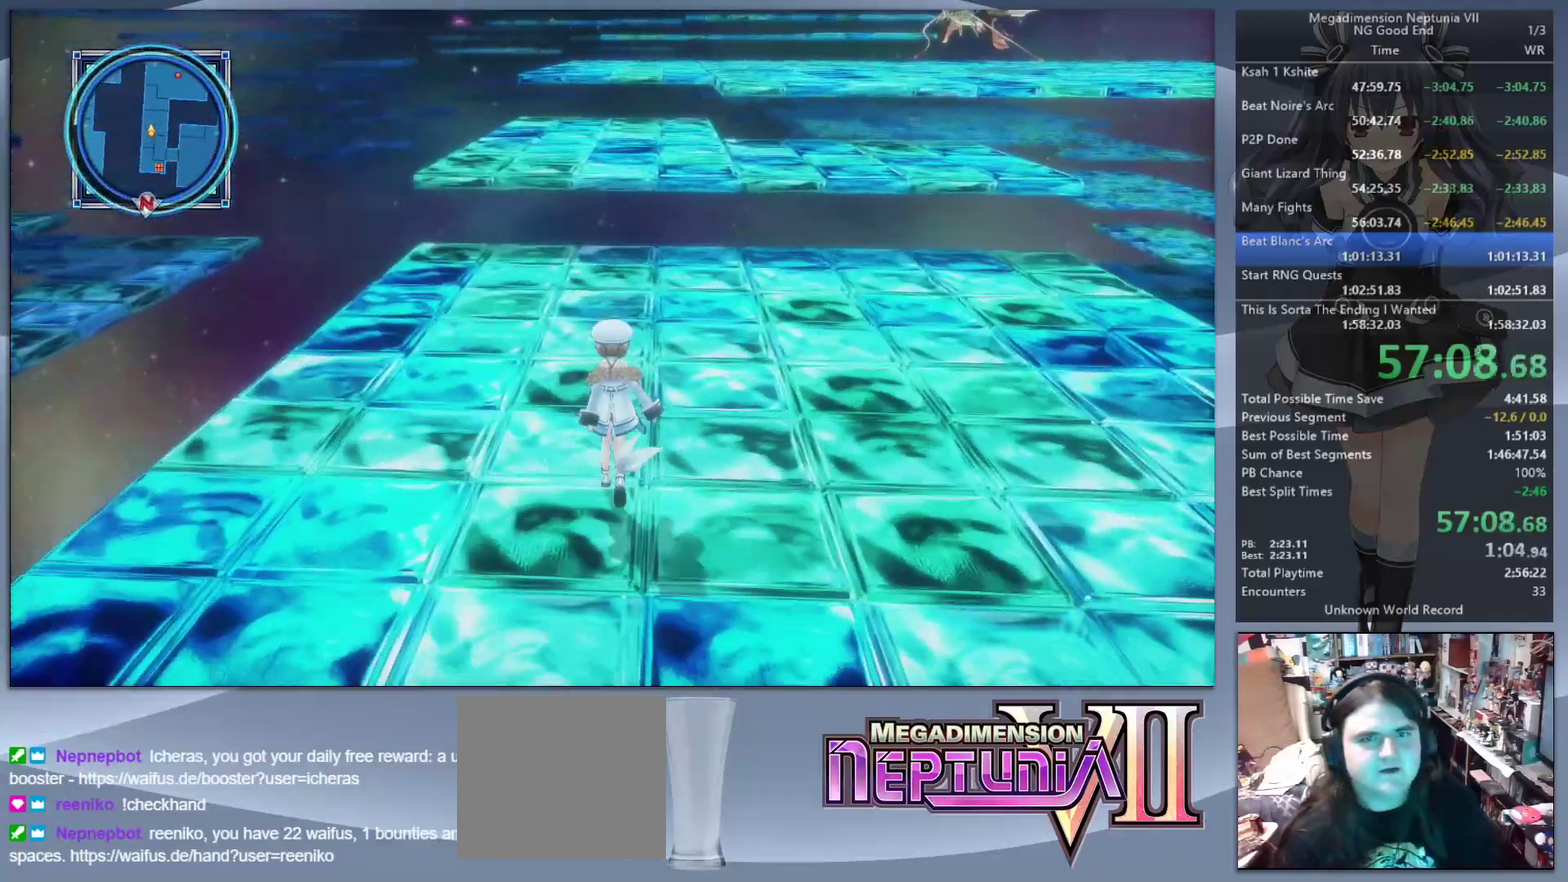
{"dt_ms": 500, "buttons": ["CIRCLE"], "left_stick": "up", "right_stick": "center", "events": [[67, "right_stick", "down-right"], [133, "right_stick", "center"], [500, "CIRCLE", "down"]]}
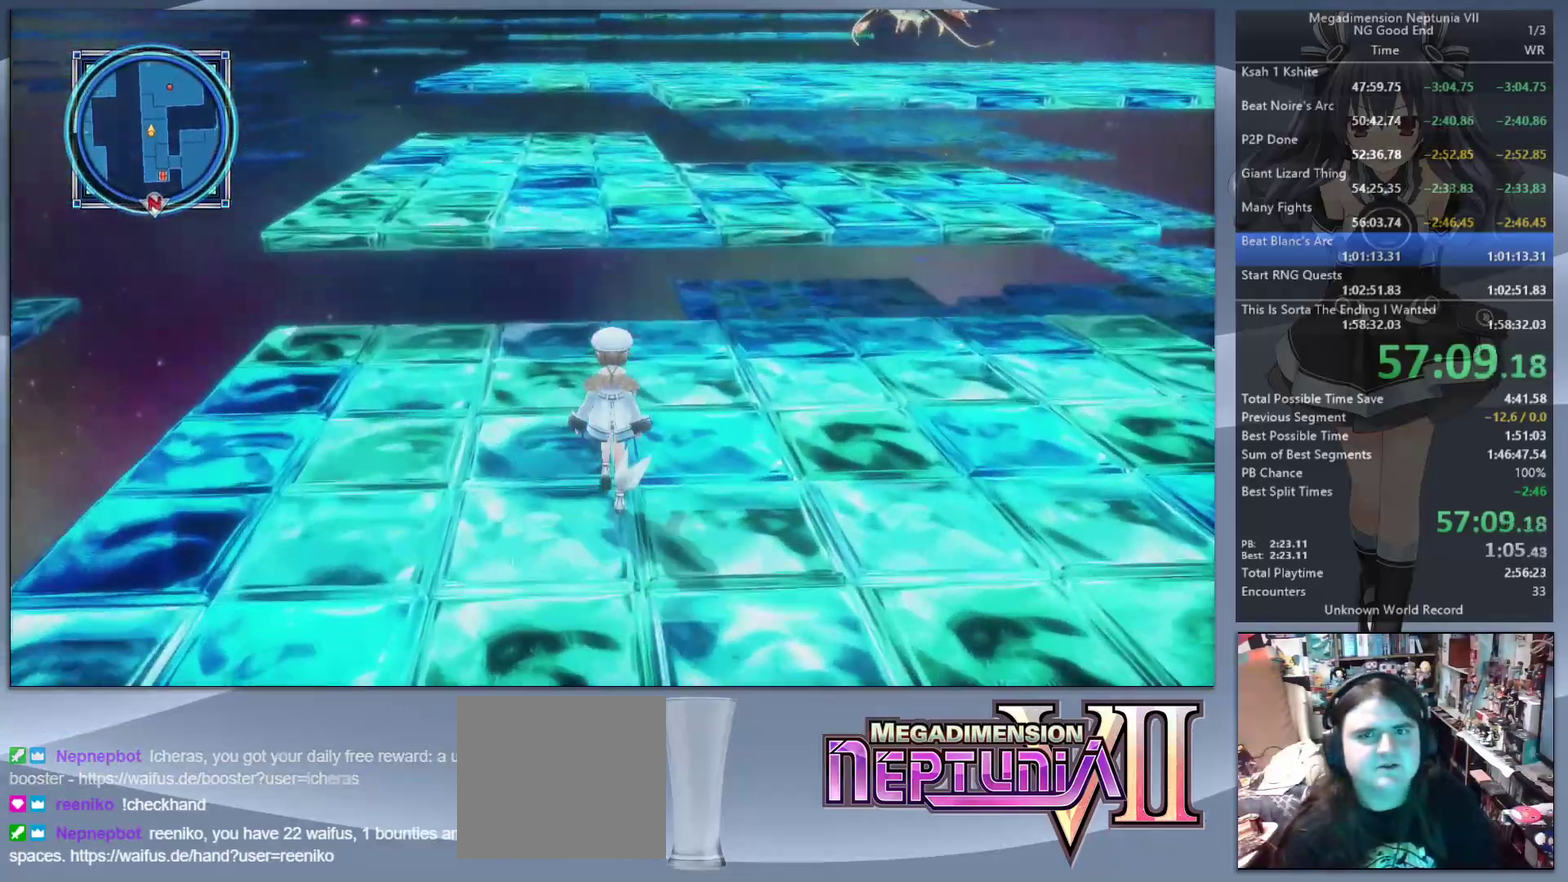
{"dt_ms": 500, "buttons": [], "left_stick": "up-left", "right_stick": "center", "events": [[67, "CIRCLE", "up"], [167, "CIRCLE", "down"], [267, "CIRCLE", "up"], [333, "CIRCLE", "down"], [333, "left_stick", "up-left"], [433, "CIRCLE", "up"]]}
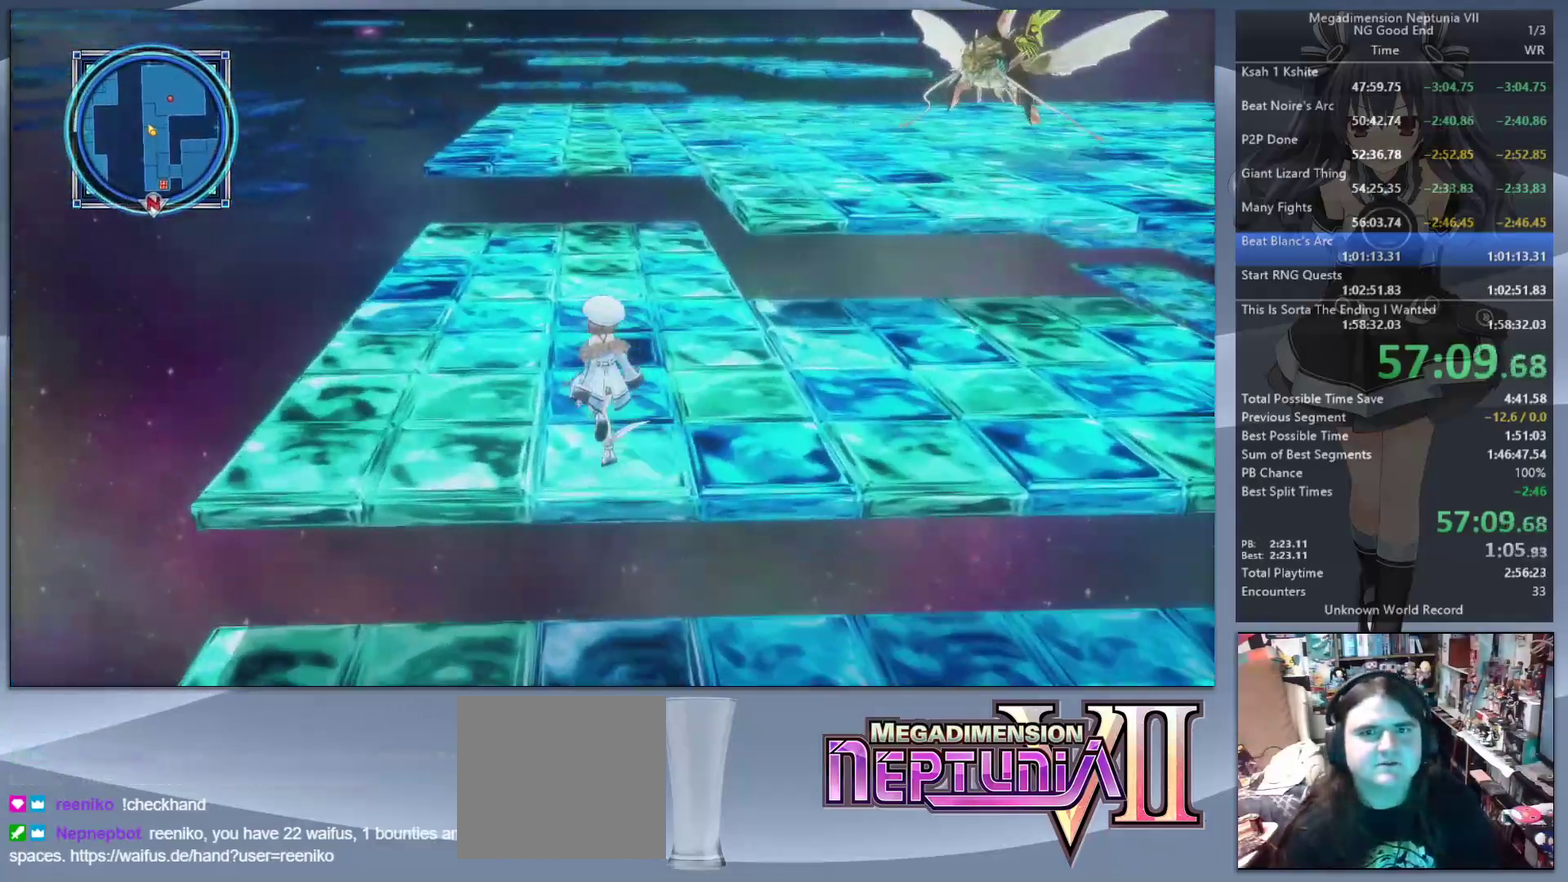
{"dt_ms": 500, "buttons": [], "left_stick": "up", "right_stick": "center", "events": [[267, "left_stick", "up"]]}
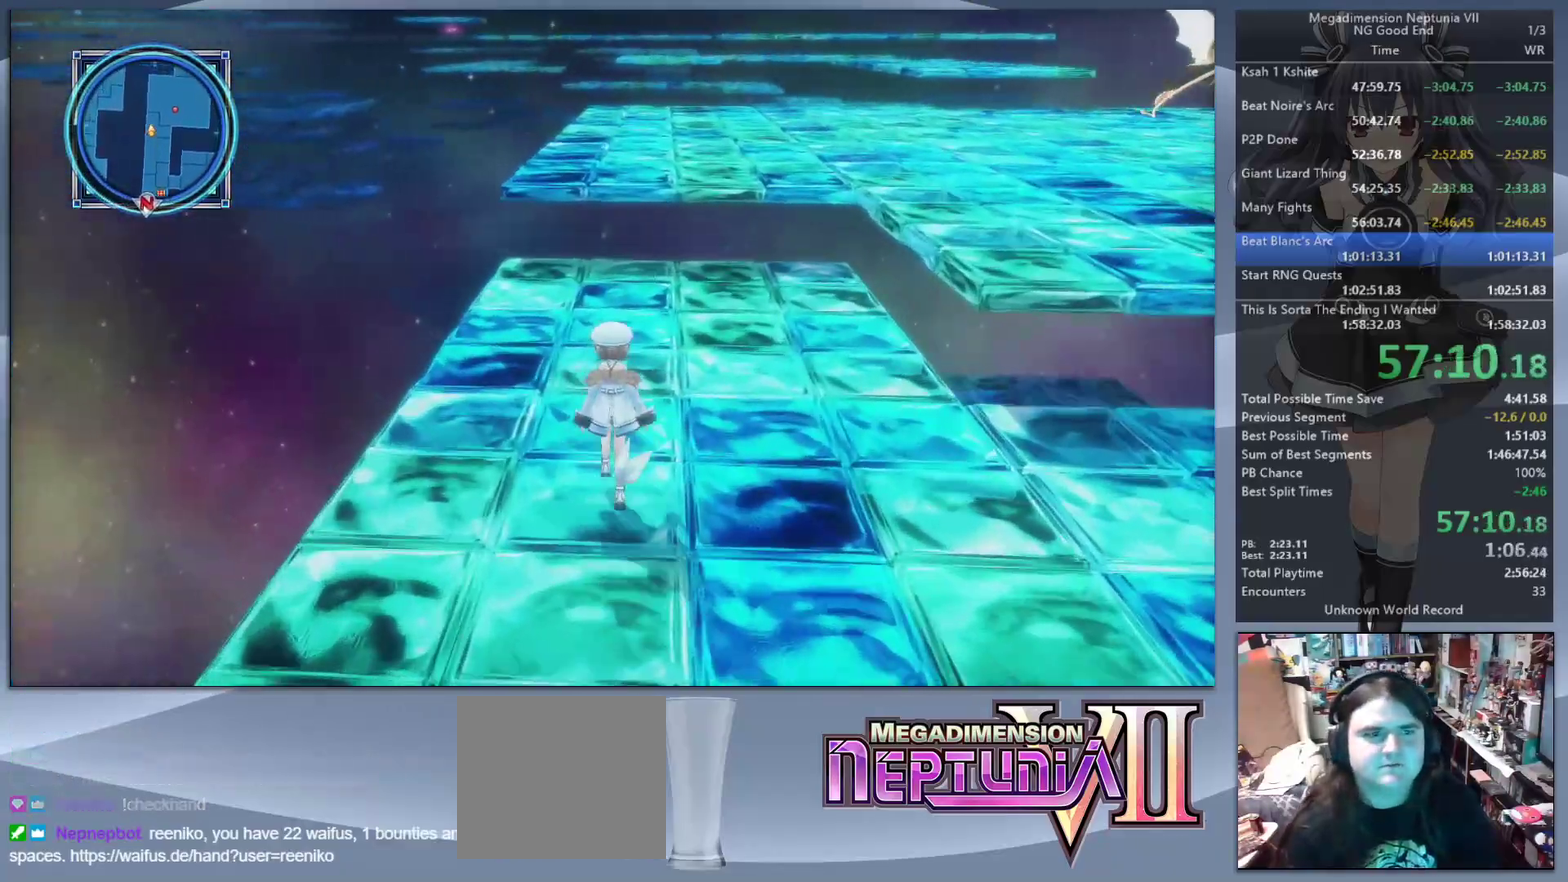
{"dt_ms": 500, "buttons": ["CIRCLE"], "left_stick": "up", "right_stick": "center", "events": [[333, "CIRCLE", "down"], [400, "CIRCLE", "up"], [500, "CIRCLE", "down"]]}
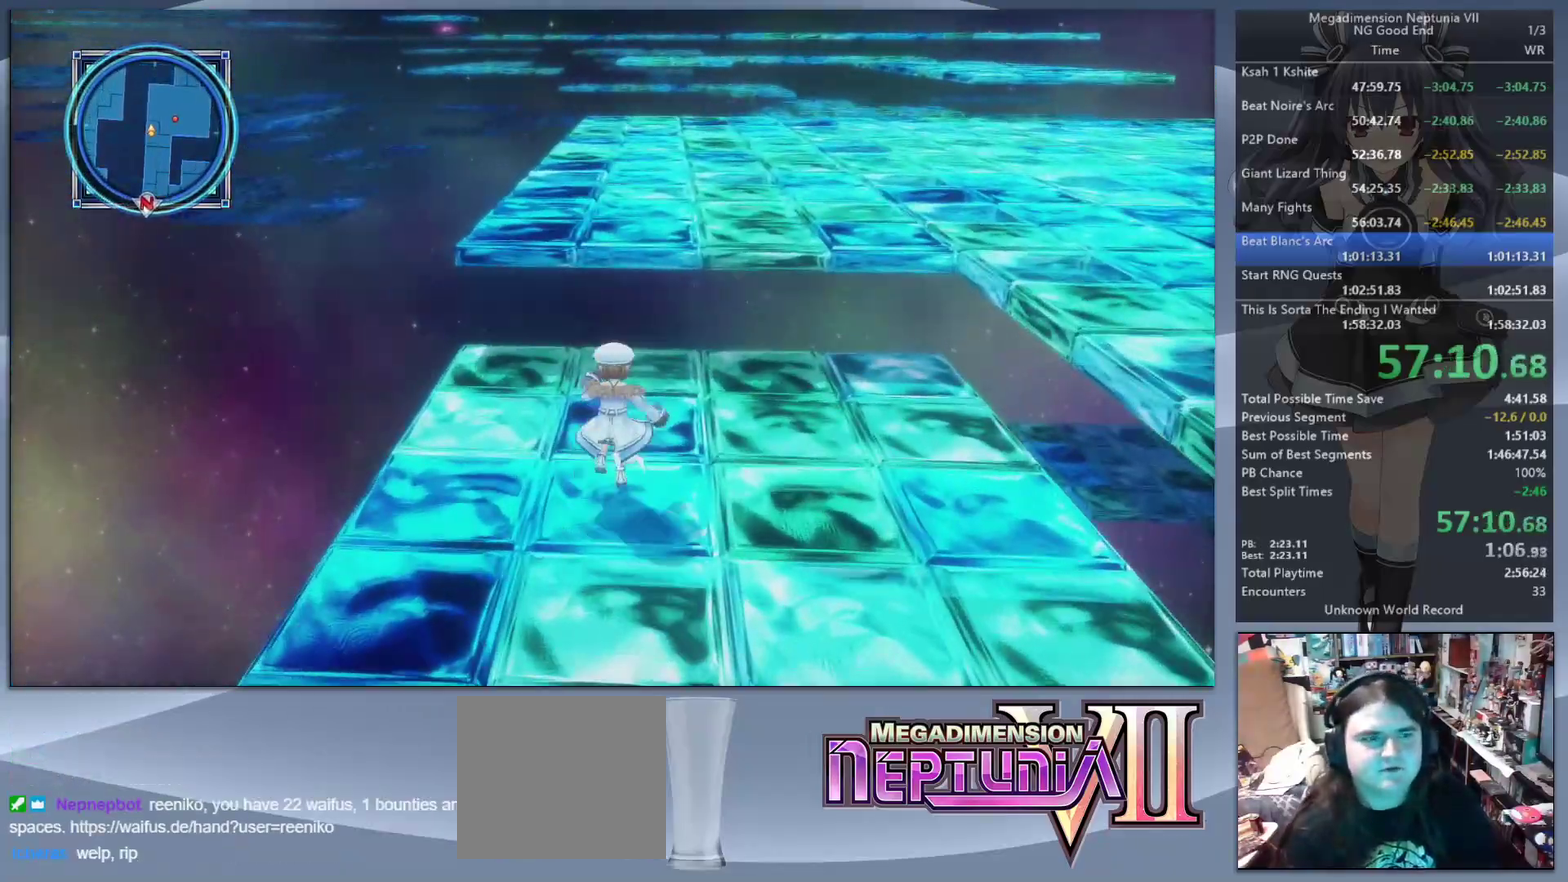
{"dt_ms": 500, "buttons": [], "left_stick": "up", "right_stick": "center", "events": [[67, "CIRCLE", "up"], [167, "CIRCLE", "down"], [267, "CIRCLE", "up"]]}
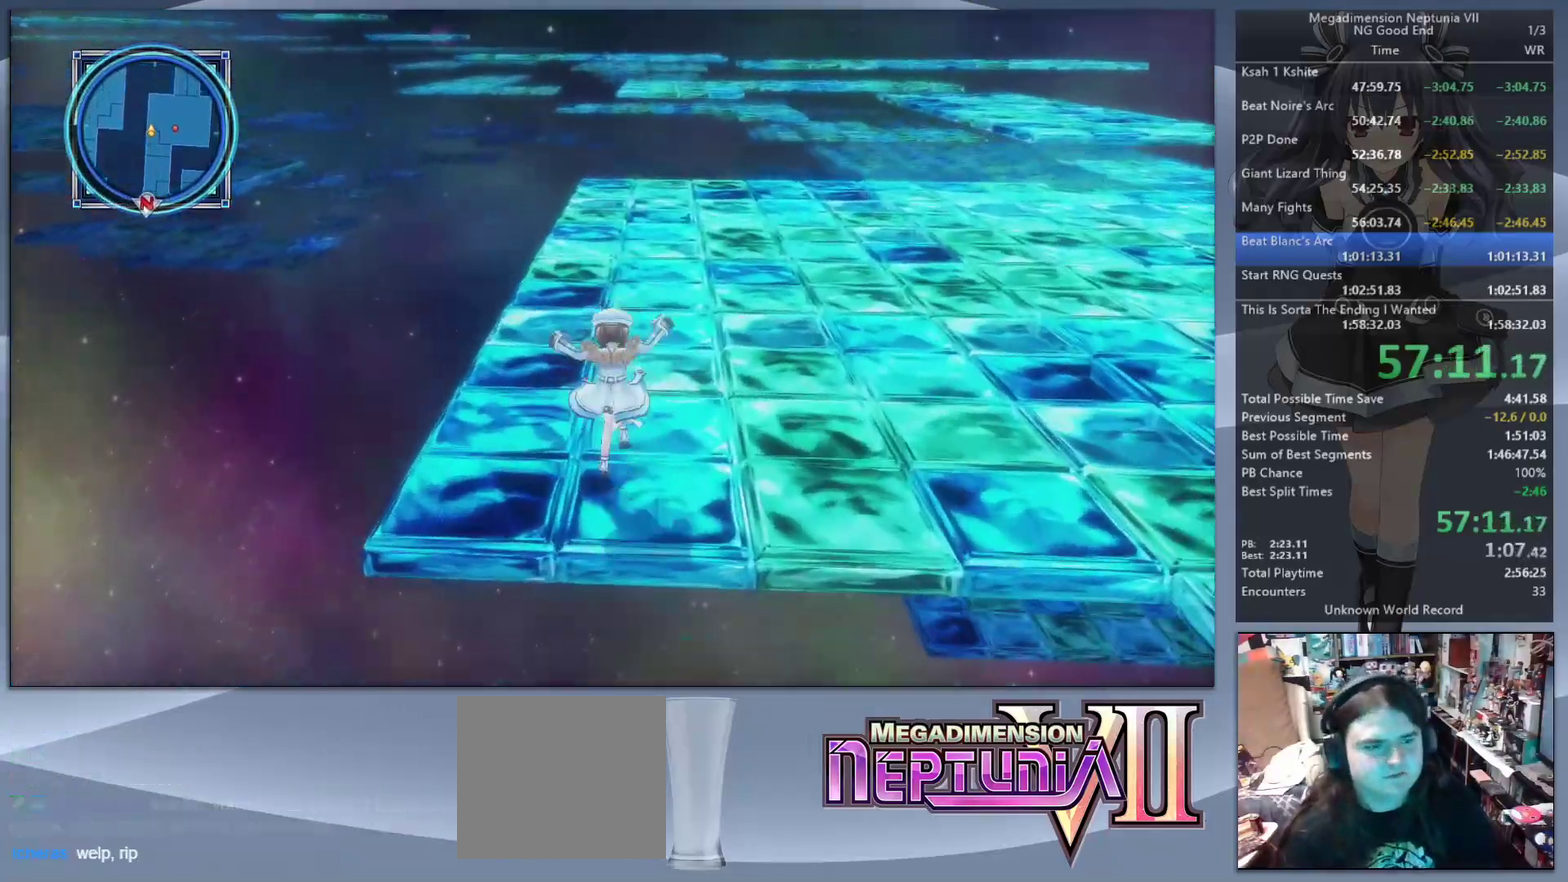
{"dt_ms": 500, "buttons": [], "left_stick": "up", "right_stick": "center", "events": [[300, "right_stick", "right"], [433, "right_stick", "center"]]}
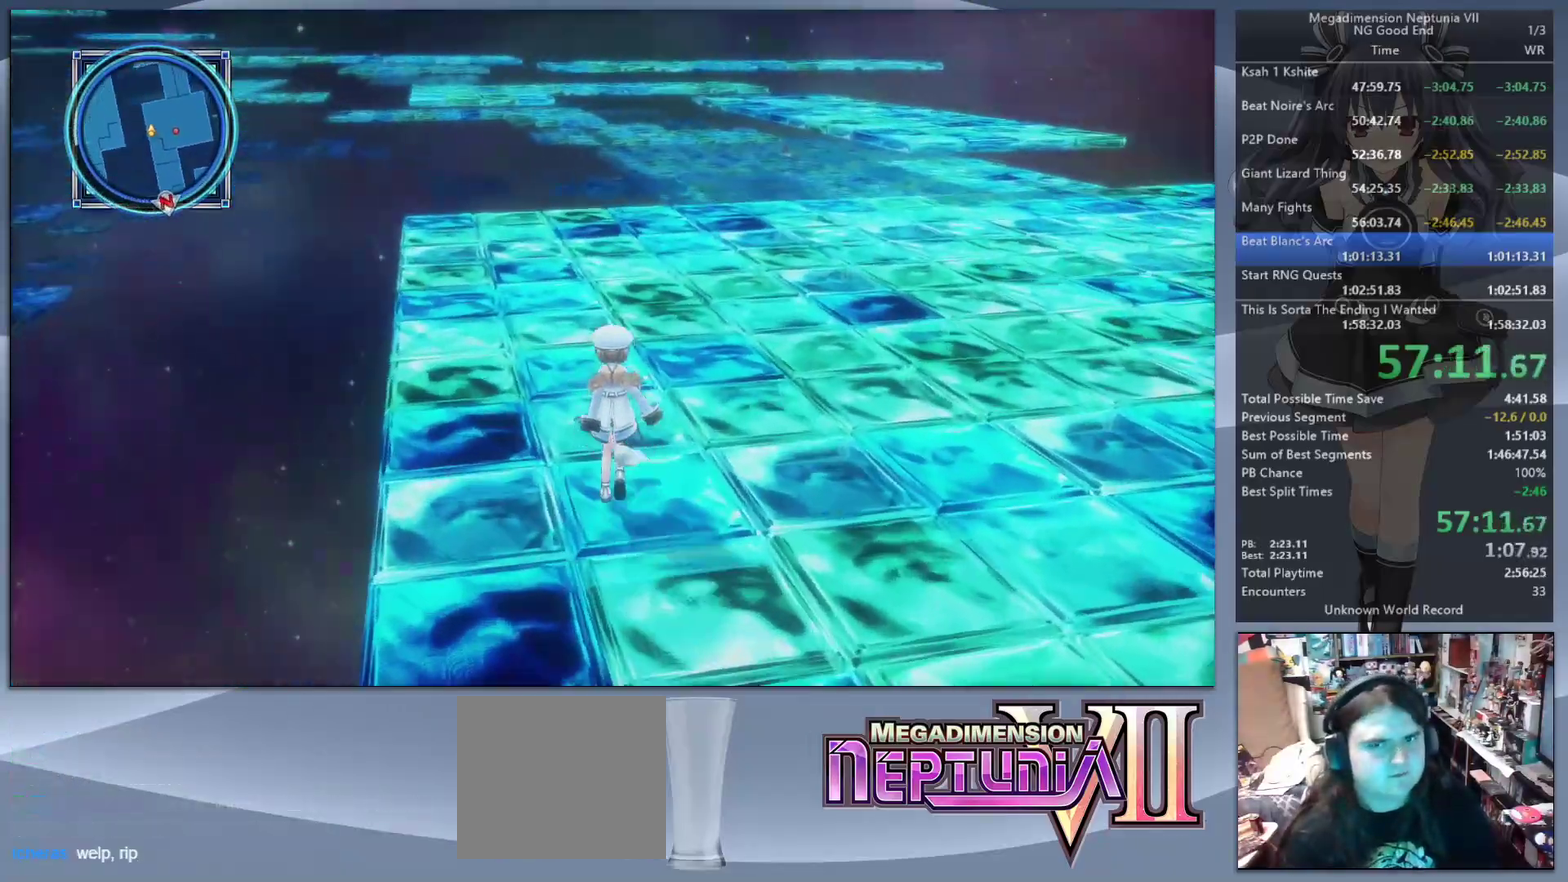
{"dt_ms": 500, "buttons": [], "left_stick": "up", "right_stick": "center", "events": [[200, "right_stick", "right"], [333, "right_stick", "center"]]}
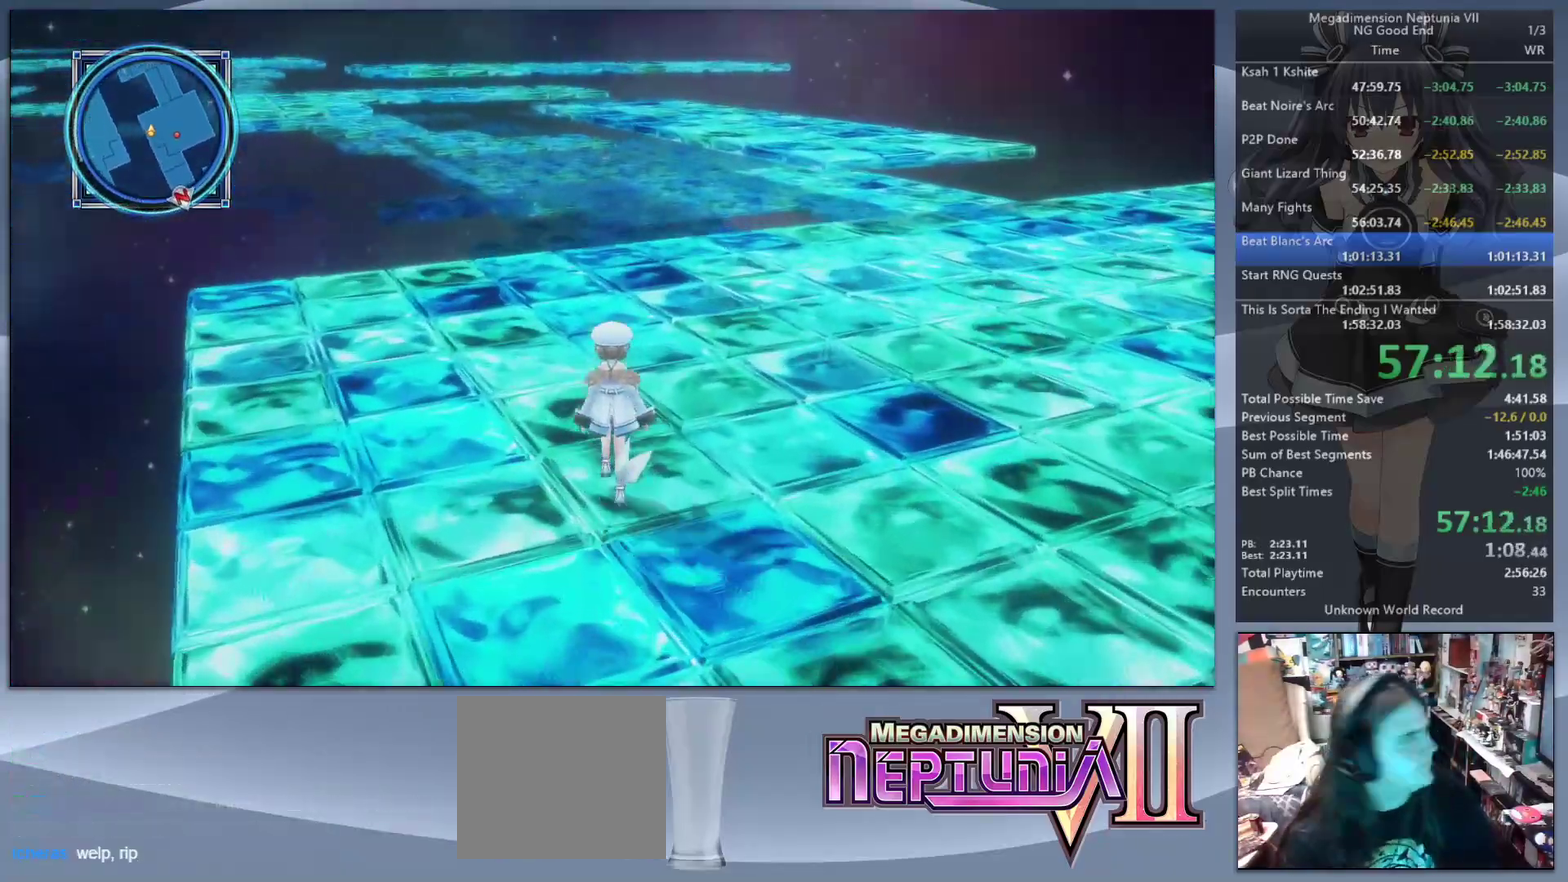
{"dt_ms": 500, "buttons": [], "left_stick": "up", "right_stick": "center", "events": [[267, "right_stick", "right"], [400, "right_stick", "center"]]}
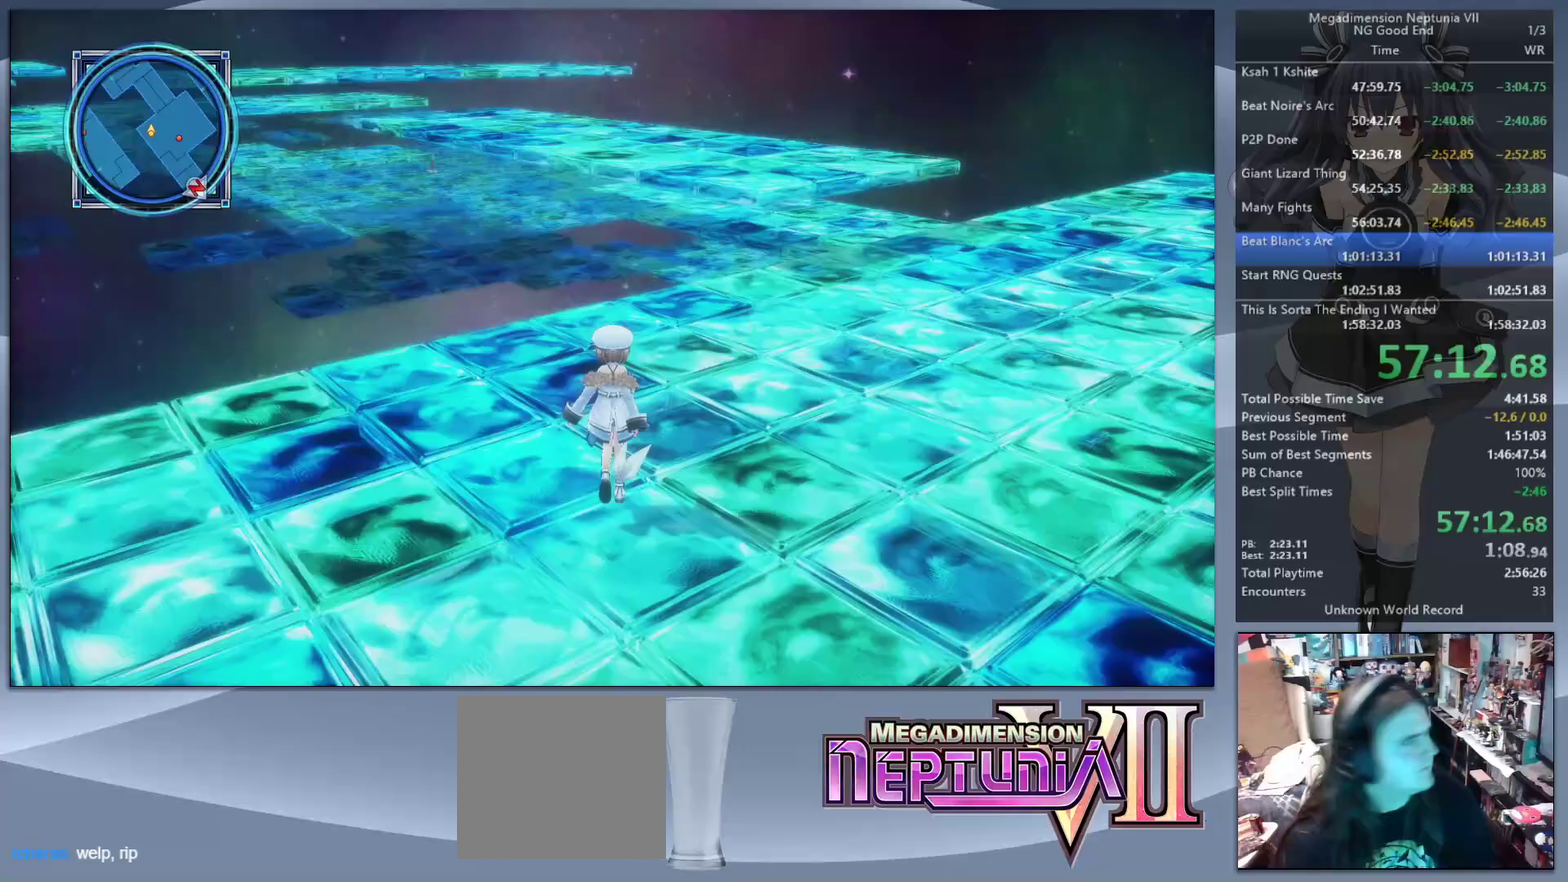
{"dt_ms": 500, "buttons": [], "left_stick": "up-right", "right_stick": "center", "events": [[67, "left_stick", "up-right"]]}
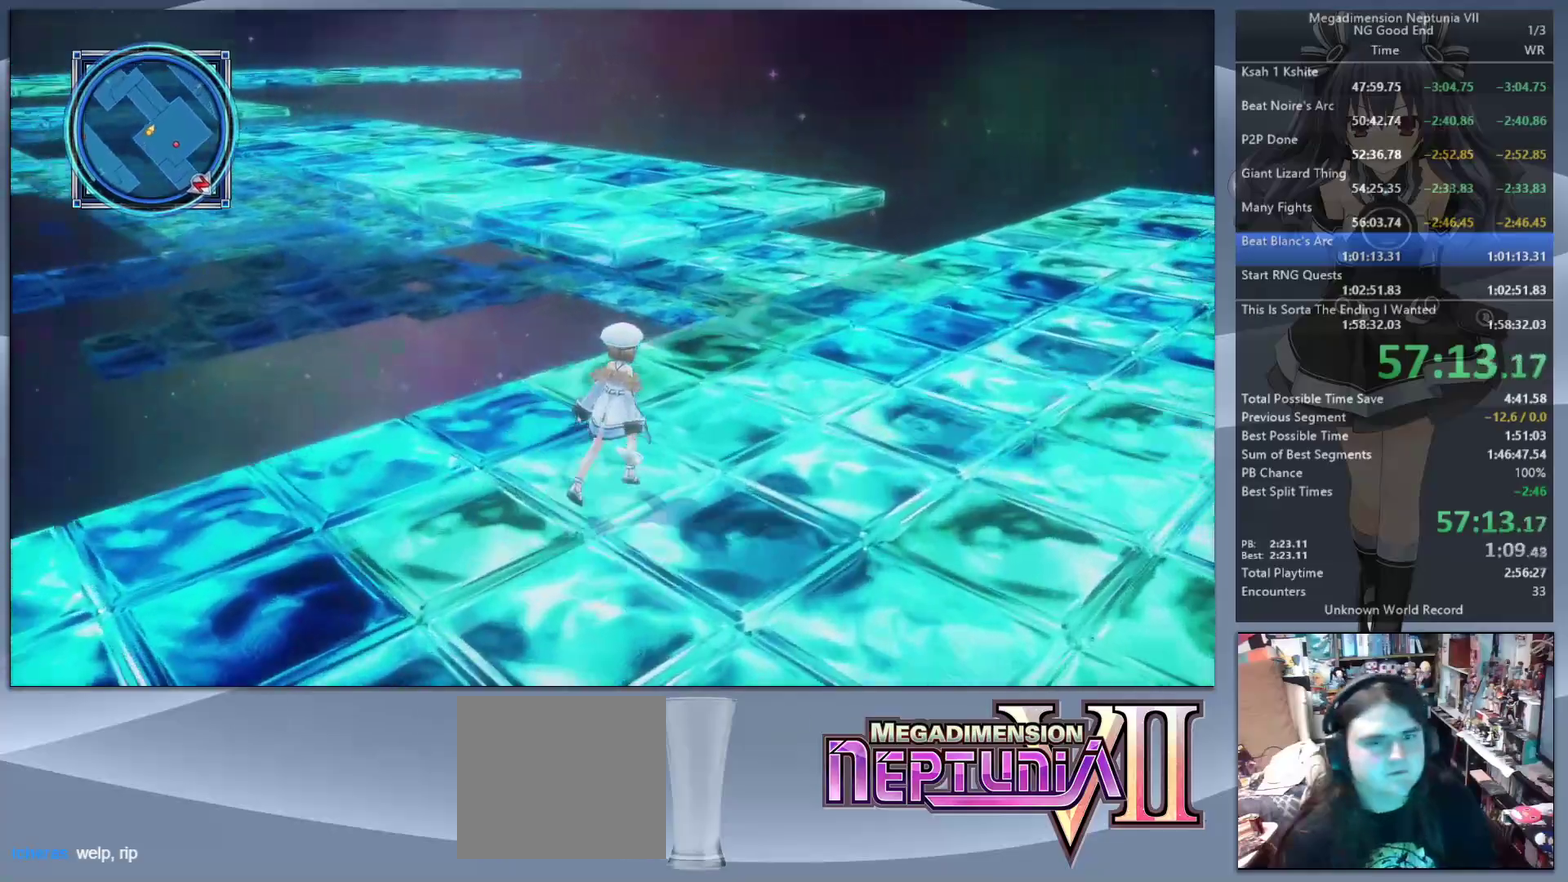
{"dt_ms": 500, "buttons": [], "left_stick": "up", "right_stick": "left", "events": [[200, "CIRCLE", "down"], [233, "left_stick", "up"], [333, "CIRCLE", "up"], [433, "right_stick", "left"]]}
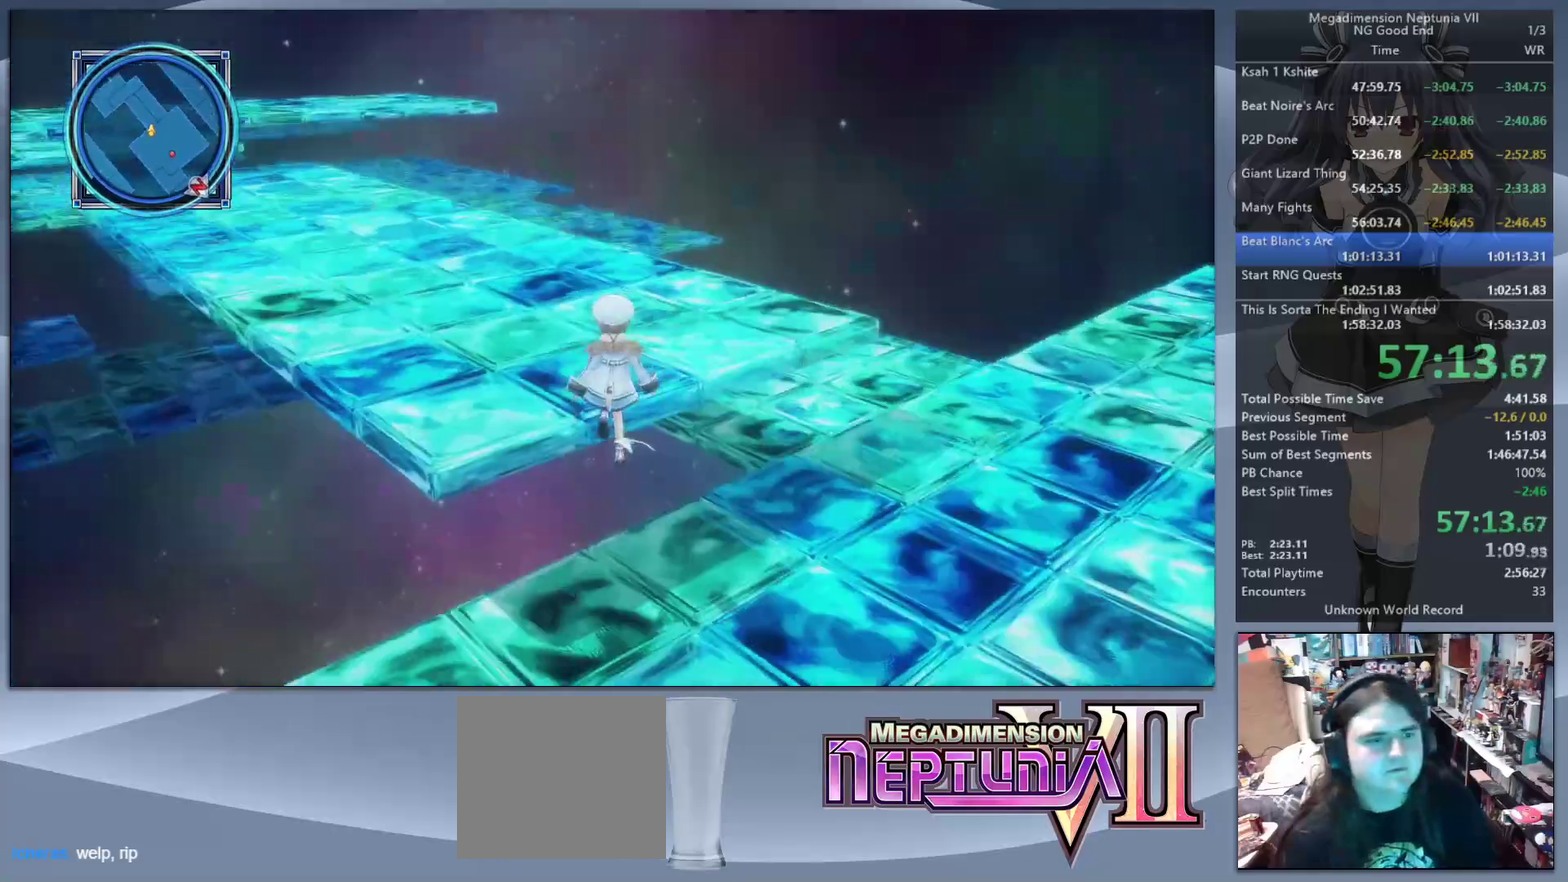
{"dt_ms": 1000, "buttons": [], "left_stick": "up", "right_stick": "center", "events": [[367, "right_stick", "center"]]}
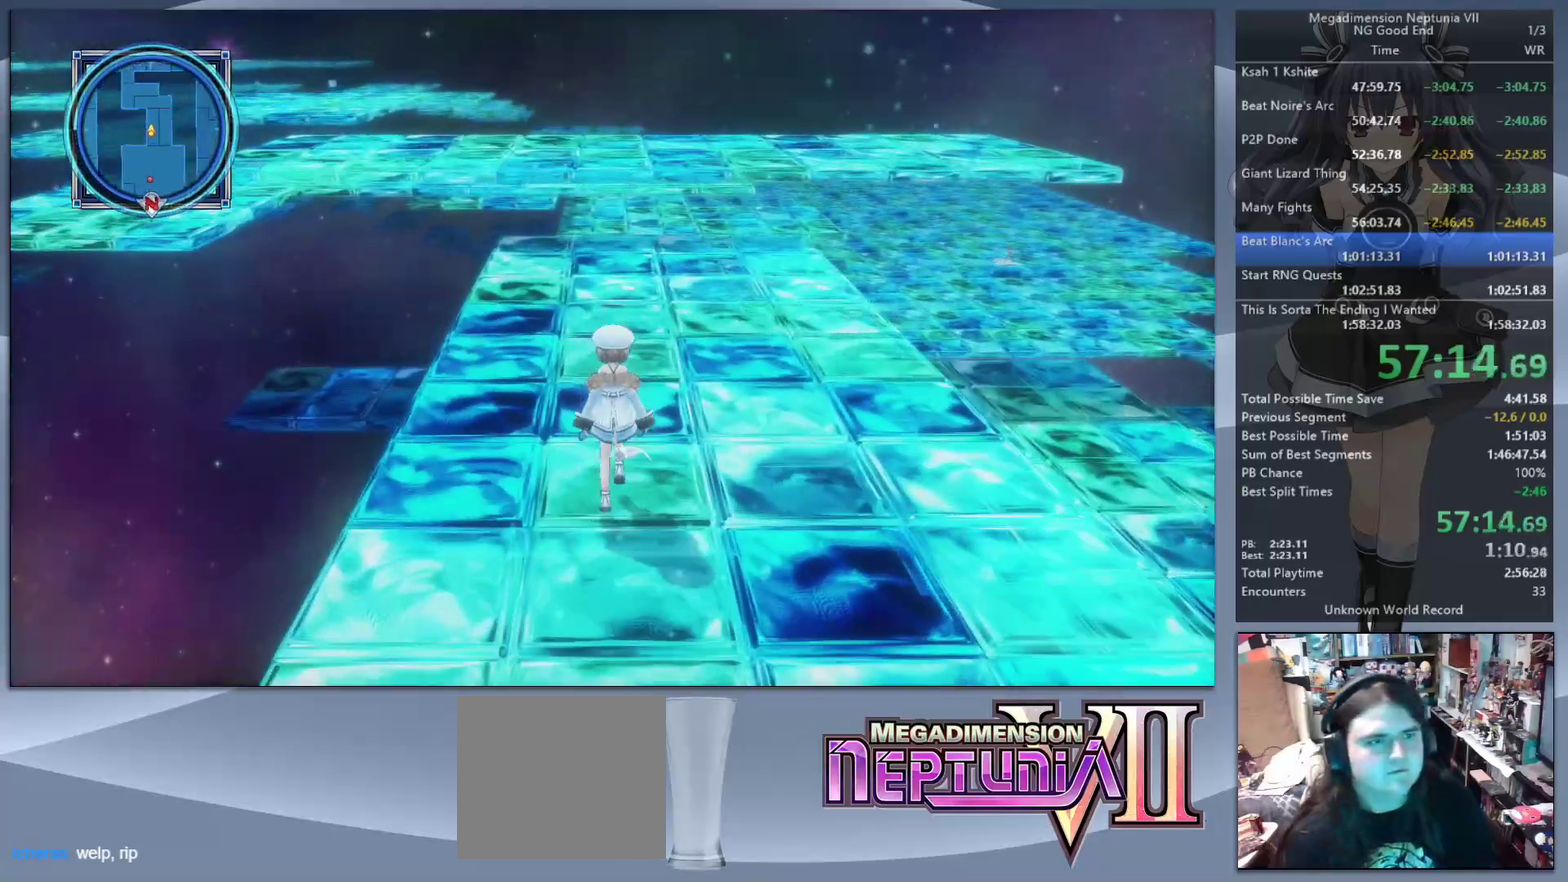
{"dt_ms": 500, "buttons": [], "left_stick": "up", "right_stick": "center", "events": []}
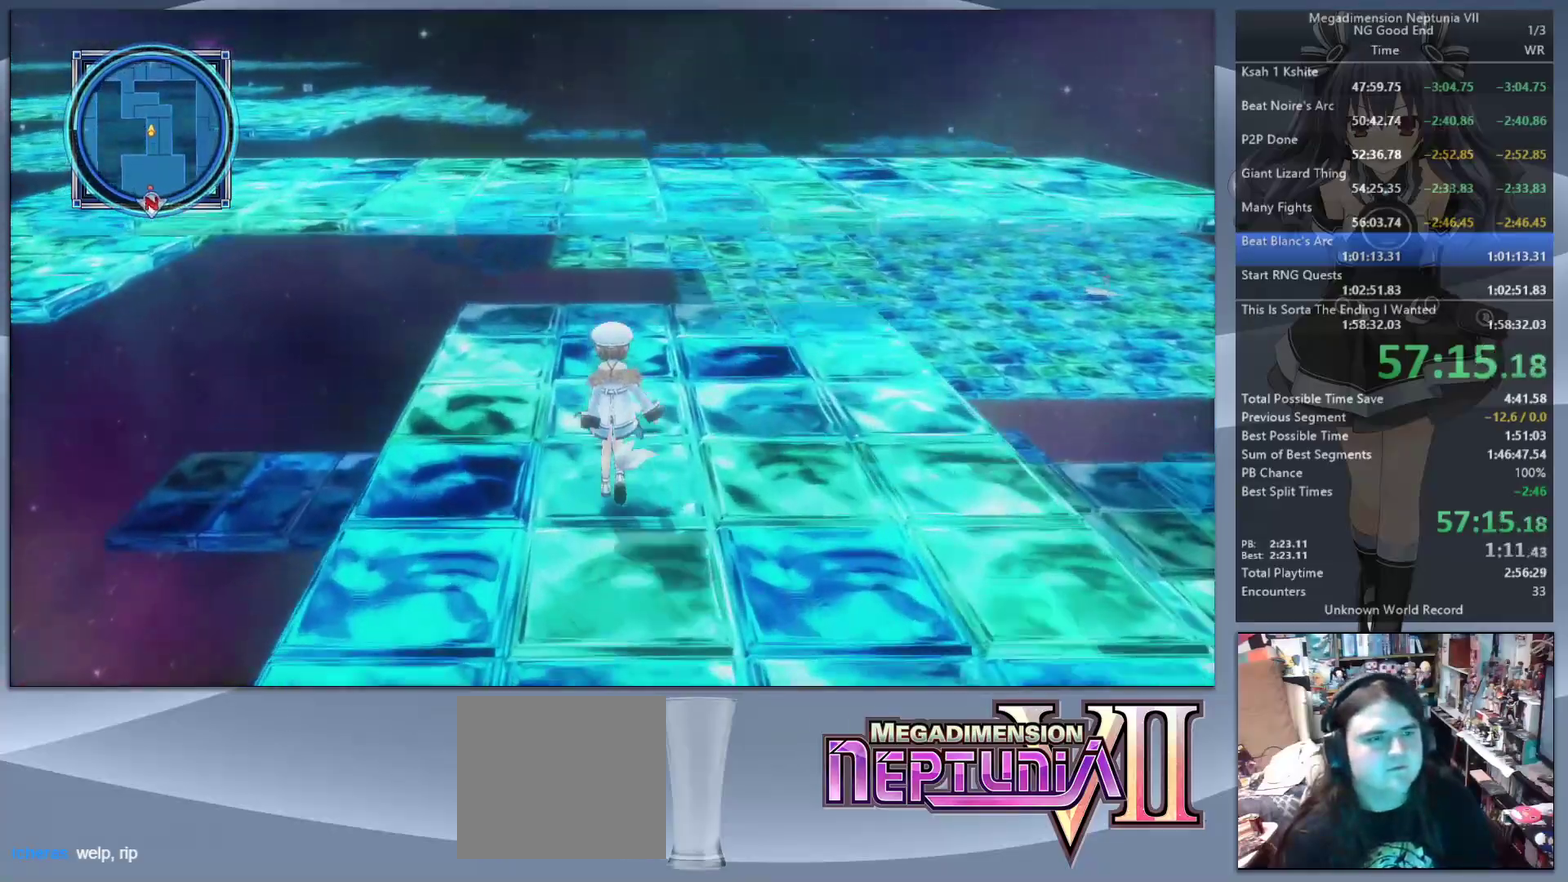
{"dt_ms": 500, "buttons": [], "left_stick": "up-right", "right_stick": "left", "events": [[133, "CIRCLE", "down"], [233, "CIRCLE", "up"], [400, "left_stick", "up-right"], [400, "right_stick", "left"]]}
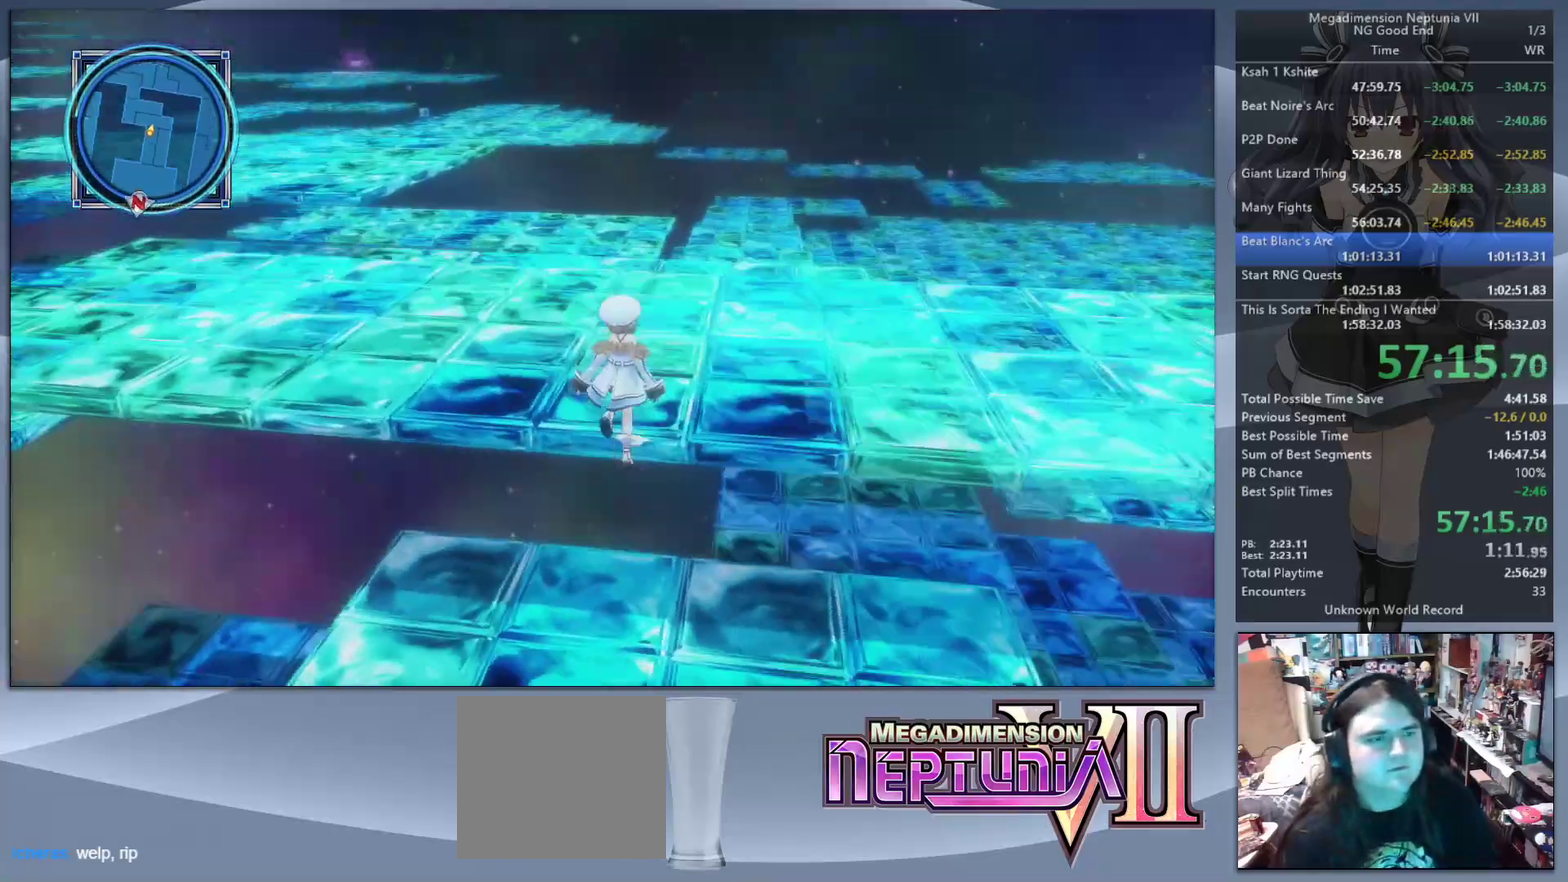
{"dt_ms": 500, "buttons": [], "left_stick": "up", "right_stick": "center", "events": [[67, "left_stick", "up"], [133, "right_stick", "center"]]}
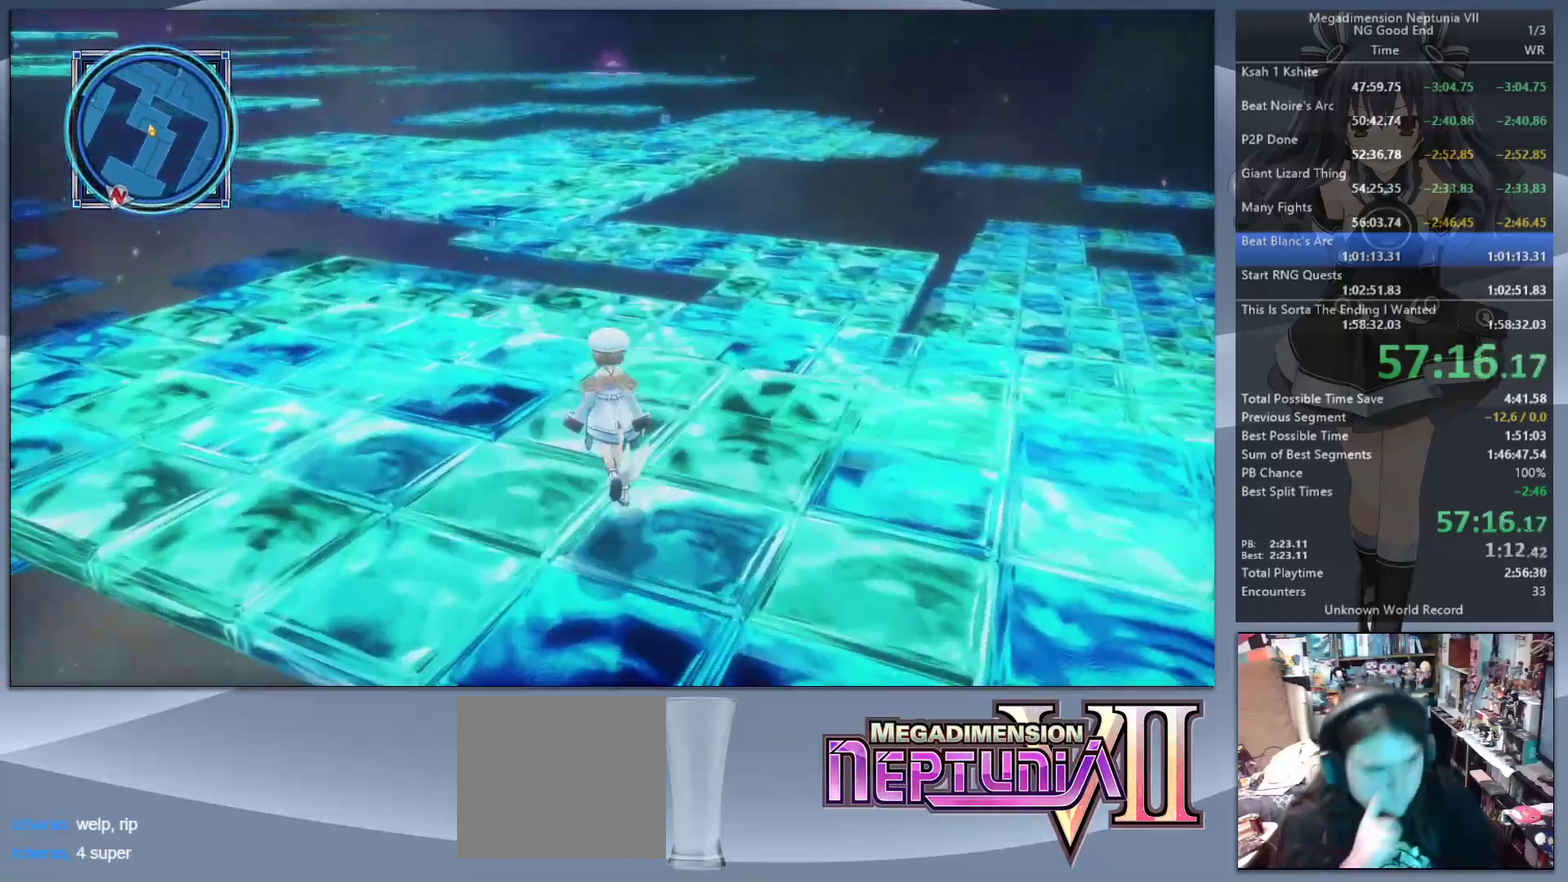
{"dt_ms": 500, "buttons": [], "left_stick": "up", "right_stick": "center", "events": []}
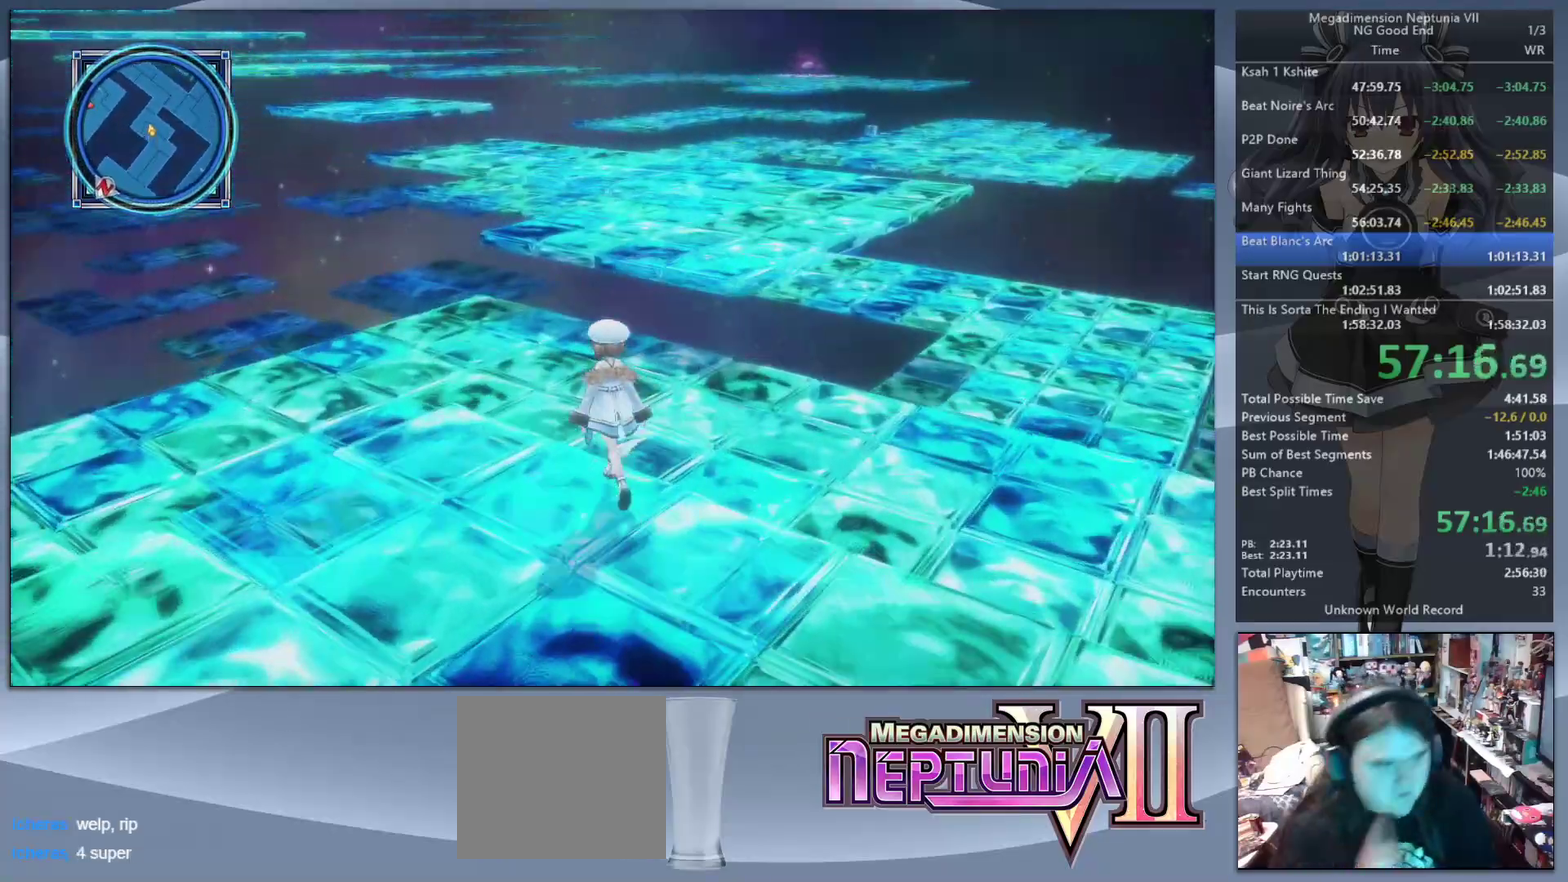
{"dt_ms": 500, "buttons": ["CIRCLE"], "left_stick": "up", "right_stick": "center", "events": [[467, "CIRCLE", "down"]]}
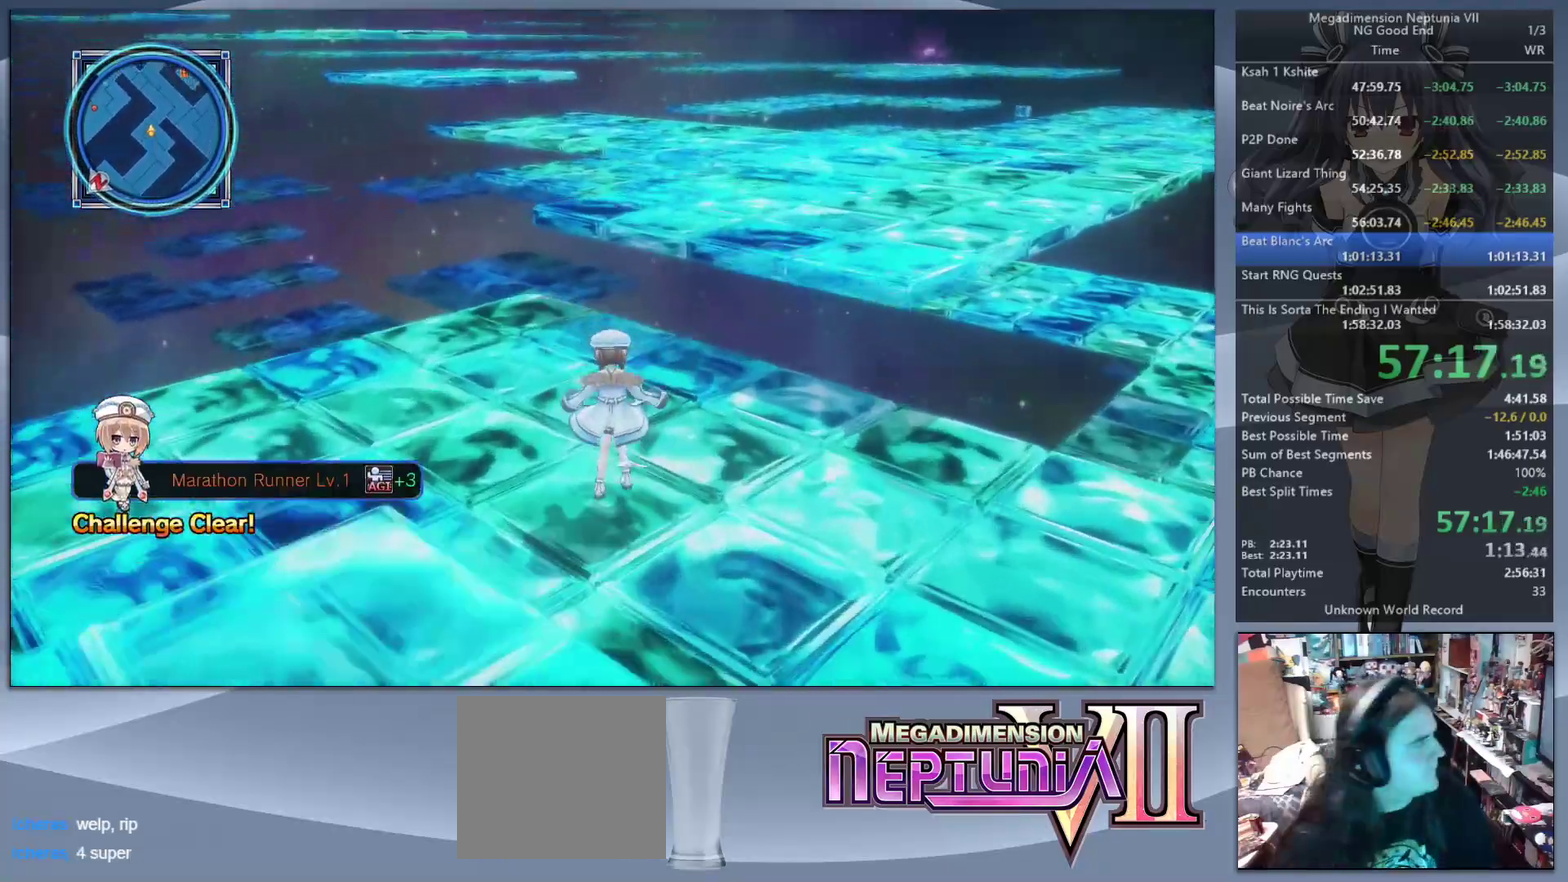
{"dt_ms": 500, "buttons": [], "left_stick": "up-right", "right_stick": "center", "events": [[67, "CIRCLE", "up"], [133, "CIRCLE", "down"], [233, "CIRCLE", "up"], [233, "left_stick", "up-right"]]}
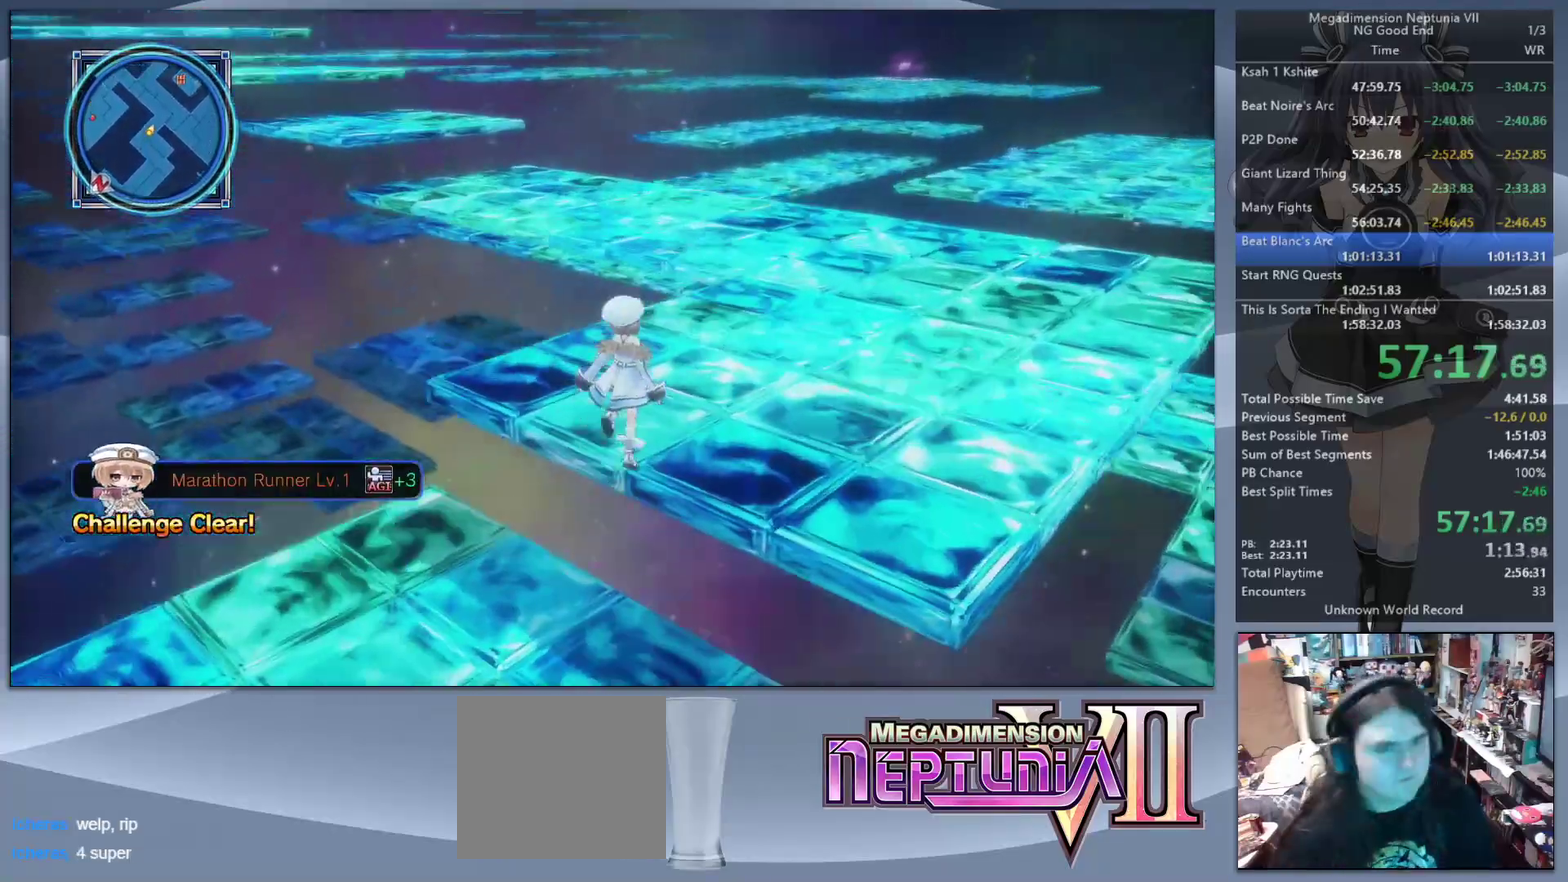
{"dt_ms": 500, "buttons": [], "left_stick": "up", "right_stick": "center", "events": [[500, "left_stick", "up"]]}
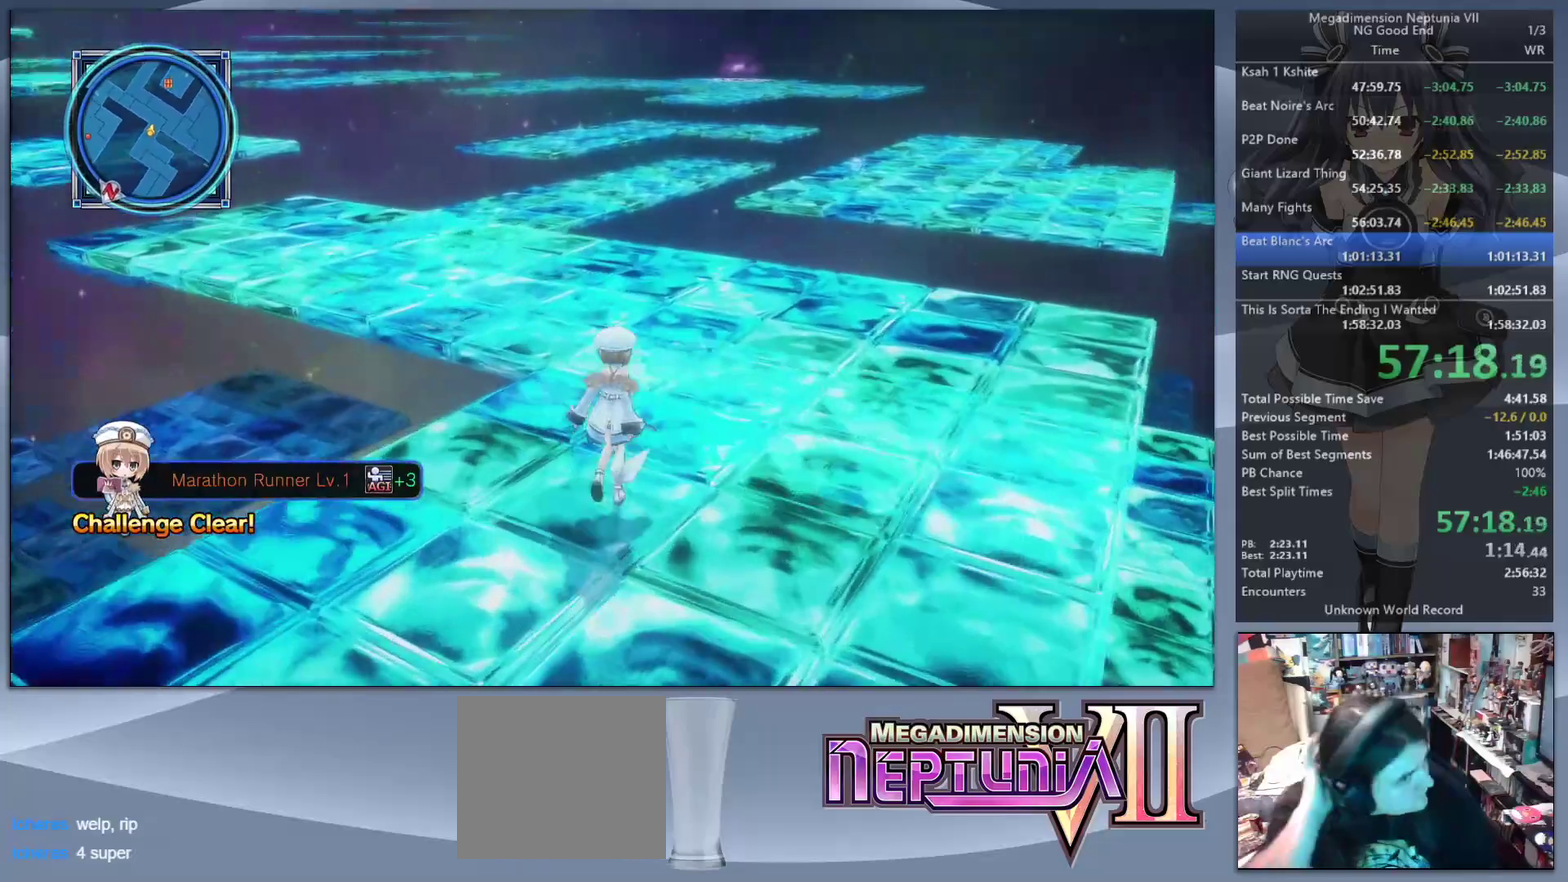
{"dt_ms": 500, "buttons": [], "left_stick": "up-left", "right_stick": "center", "events": [[467, "left_stick", "up-left"]]}
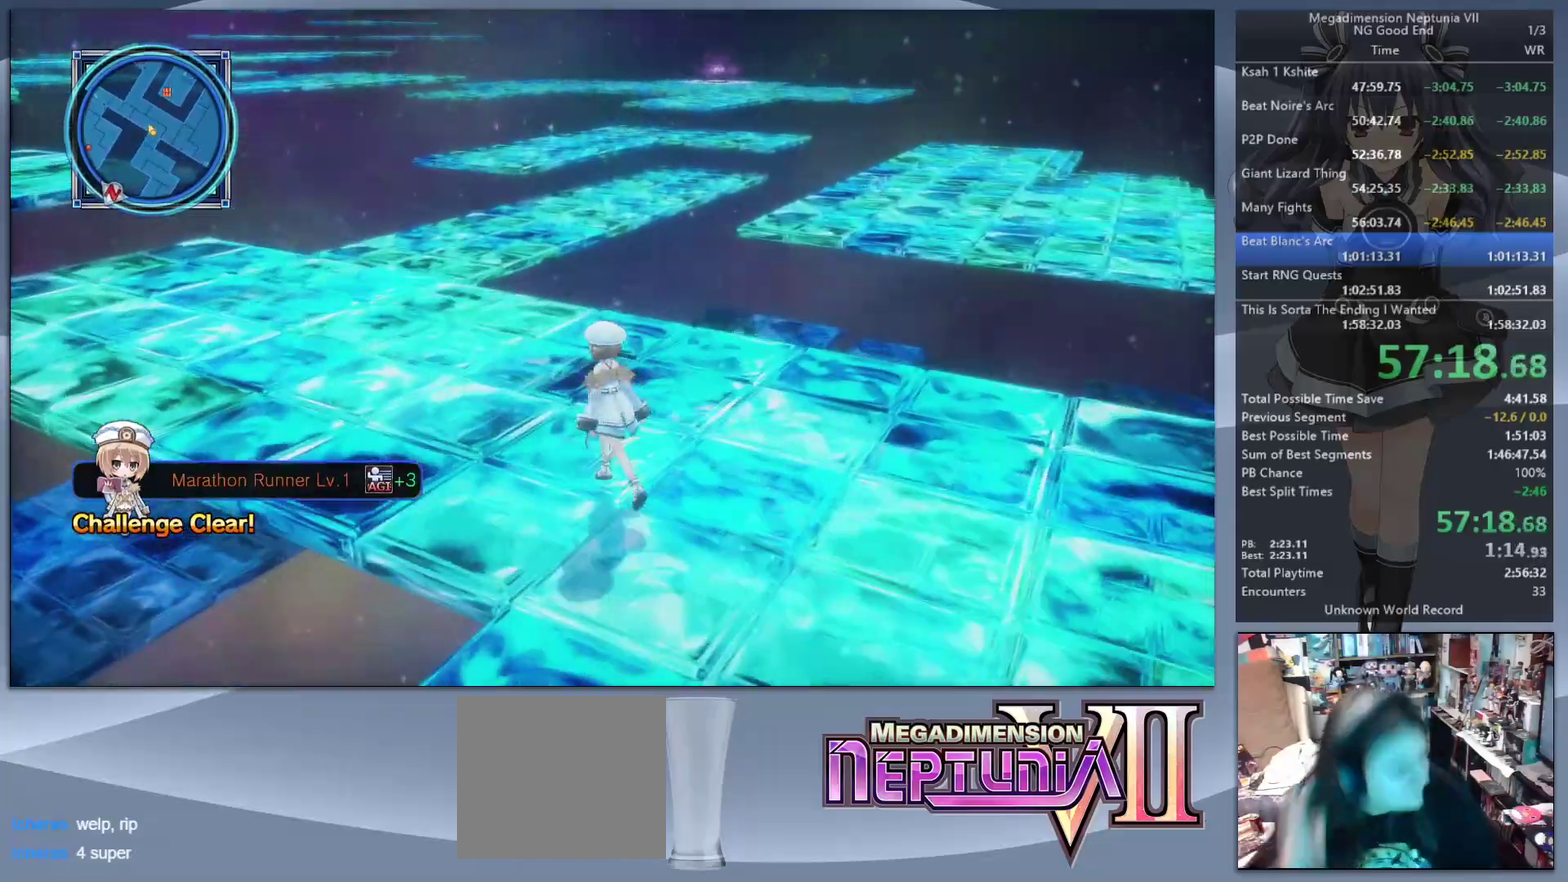
{"dt_ms": 500, "buttons": [], "left_stick": "up-left", "right_stick": "center", "events": []}
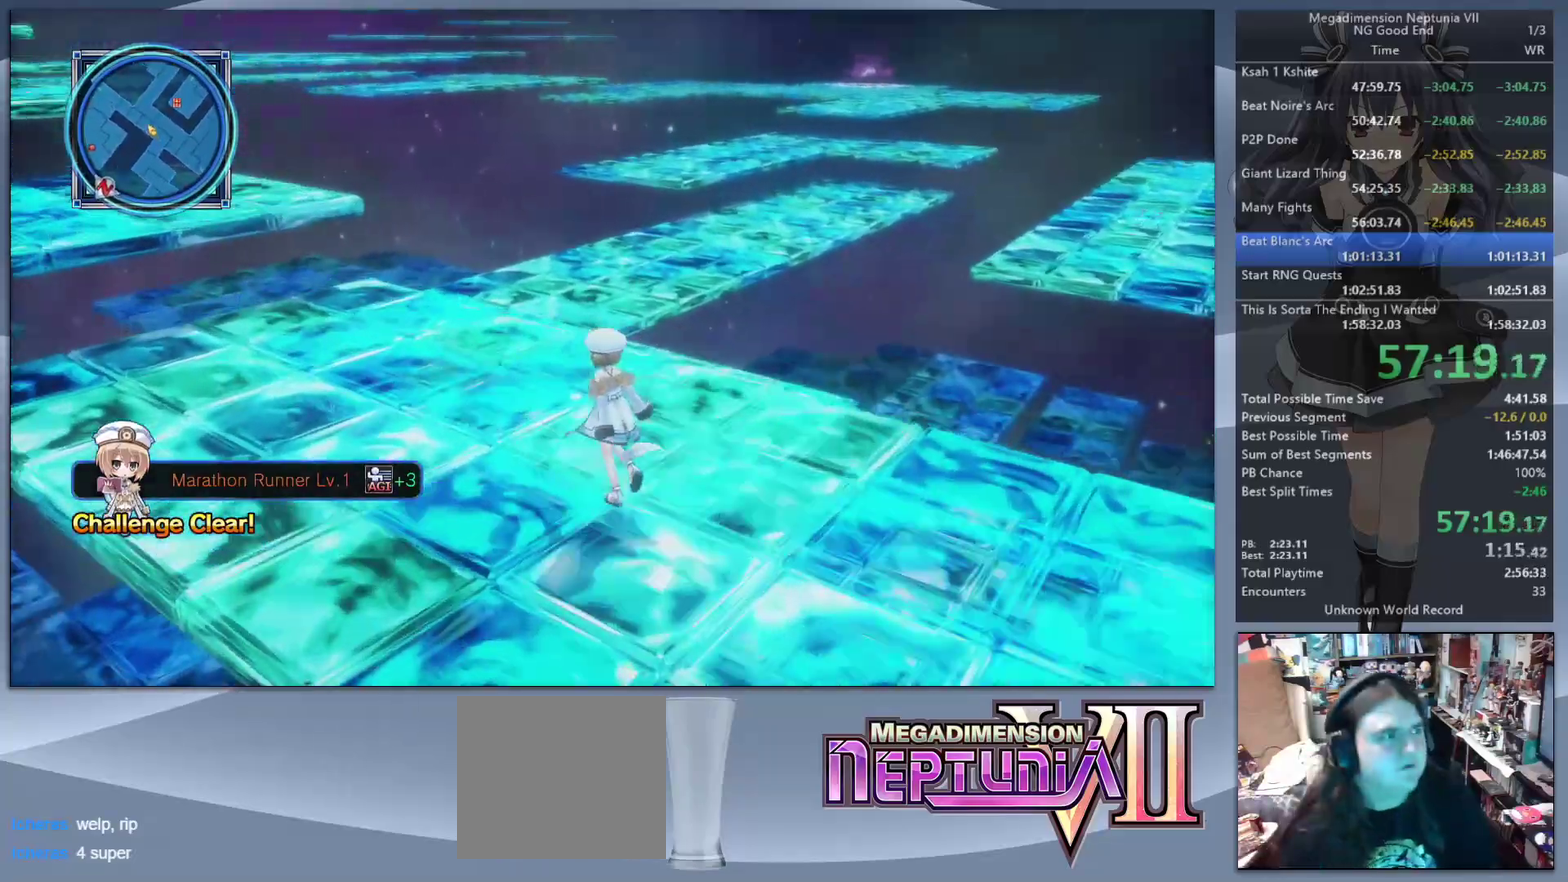
{"dt_ms": 500, "buttons": ["CIRCLE"], "left_stick": "up-left", "right_stick": "center", "events": [[233, "CIRCLE", "down"], [367, "CIRCLE", "up"], [433, "CIRCLE", "down"]]}
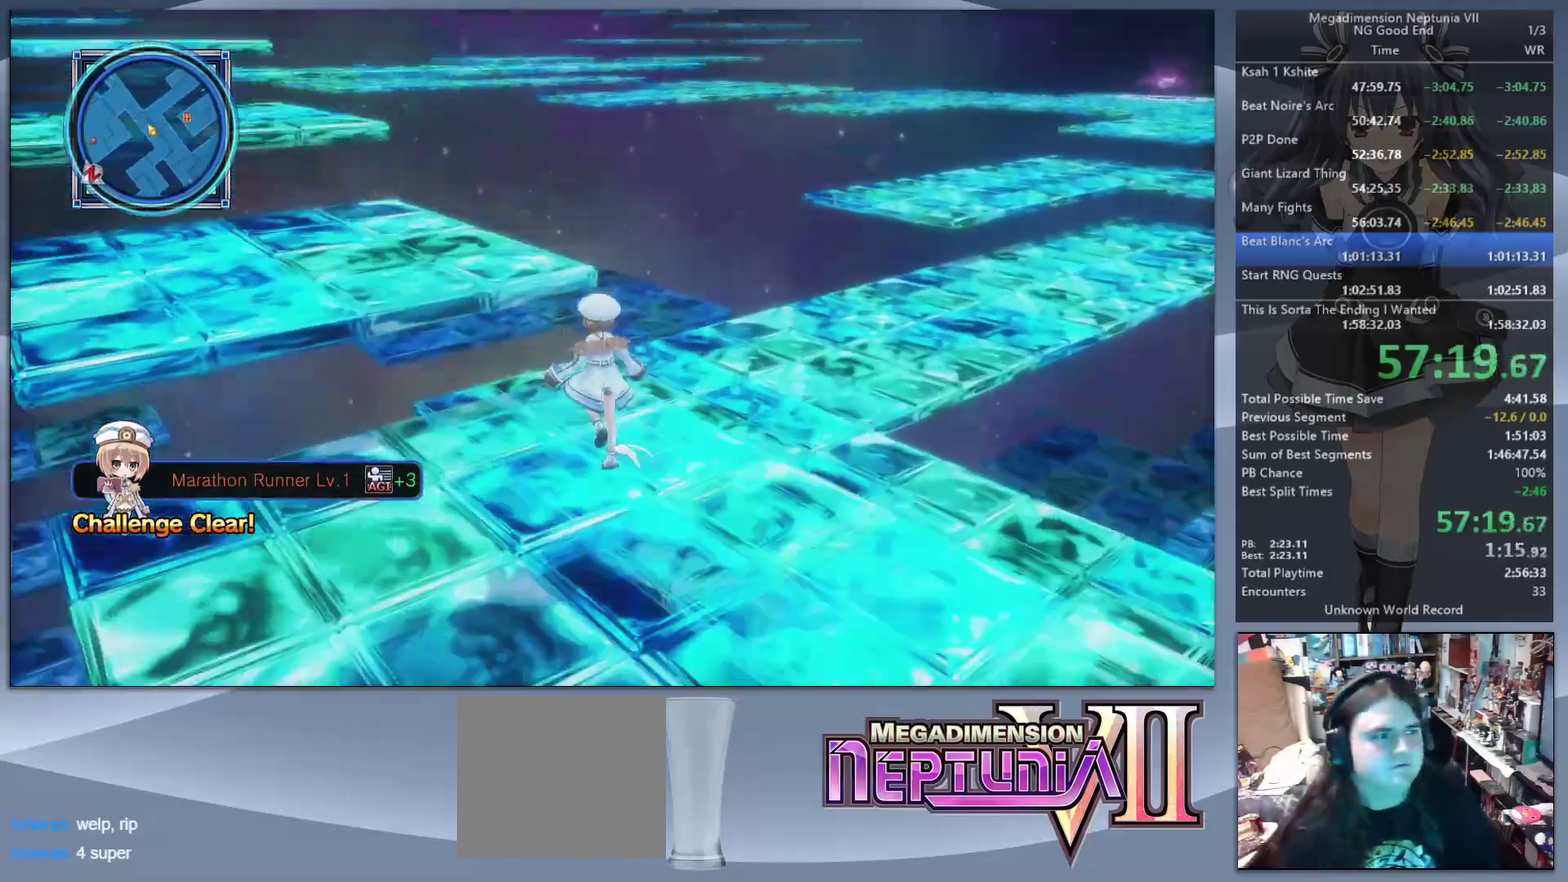
{"dt_ms": 500, "buttons": ["CIRCLE"], "left_stick": "up-left", "right_stick": "center", "events": [[33, "CIRCLE", "up"], [33, "left_stick", "down-right"], [100, "CIRCLE", "down"], [200, "CIRCLE", "up"], [267, "CIRCLE", "down"], [367, "CIRCLE", "up"], [433, "CIRCLE", "down"], [467, "left_stick", "up-left"]]}
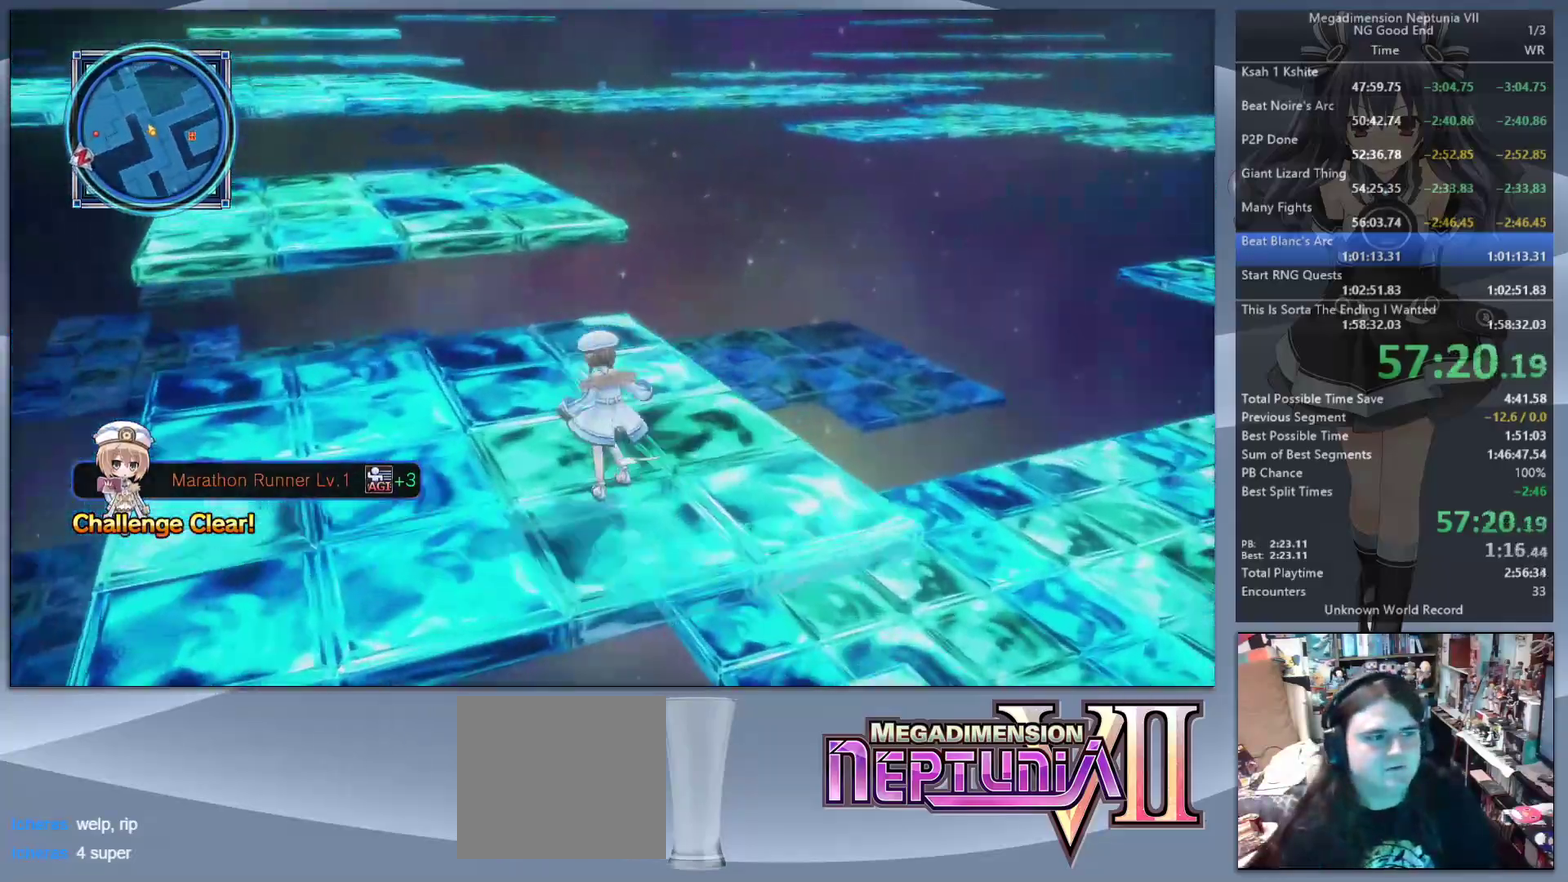
{"dt_ms": 500, "buttons": [], "left_stick": "up-left", "right_stick": "center", "events": [[33, "CIRCLE", "up"], [100, "CIRCLE", "down"], [167, "CIRCLE", "up"], [233, "CIRCLE", "down"], [333, "CIRCLE", "up"], [400, "CIRCLE", "down"], [500, "CIRCLE", "up"]]}
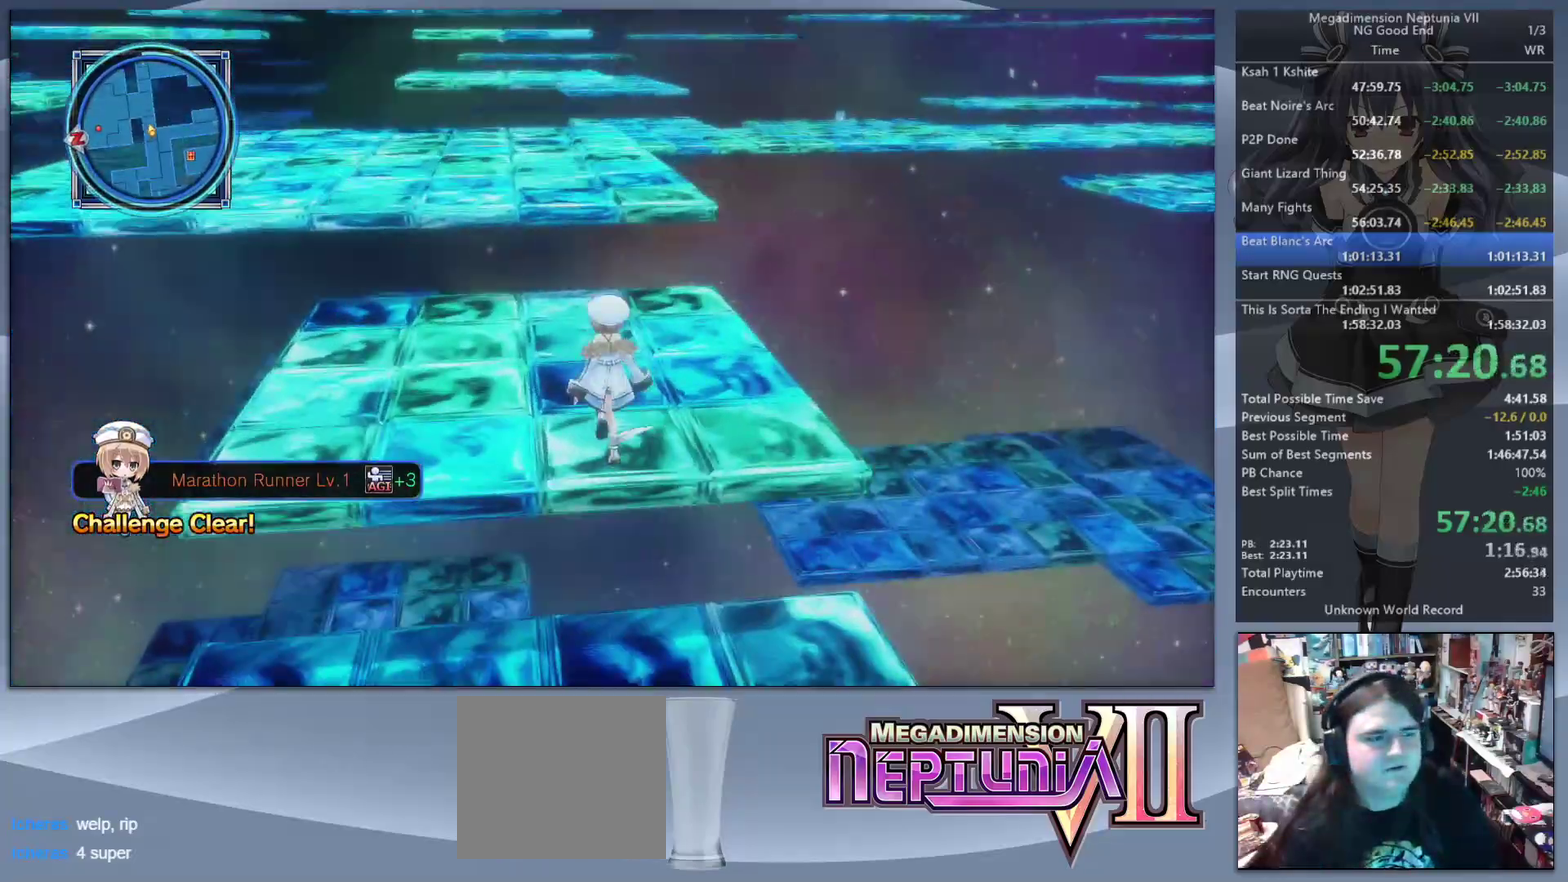
{"dt_ms": 500, "buttons": ["CIRCLE"], "left_stick": "up", "right_stick": "center"}